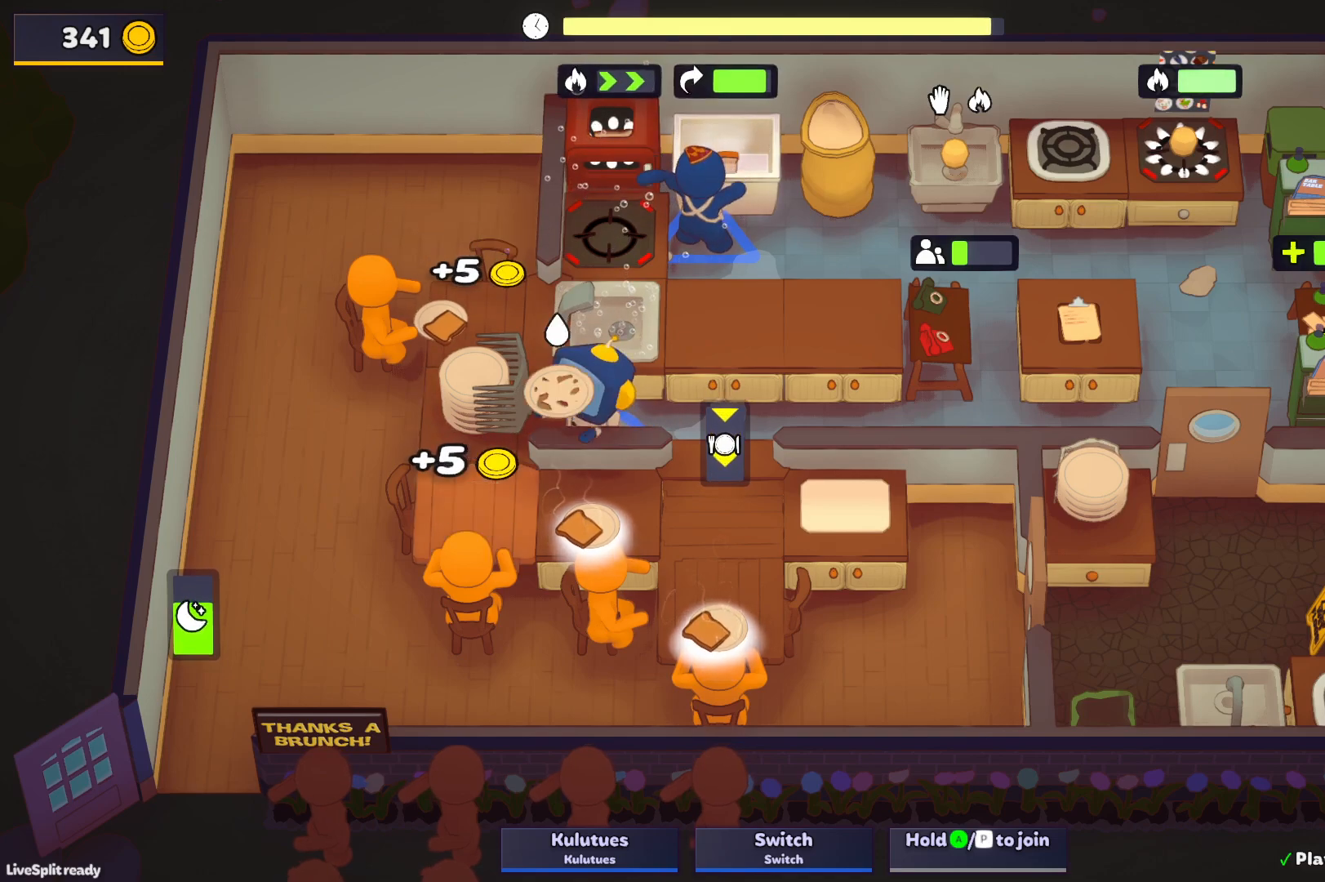
Gameplay with a controller (PlayStation layout); each line is a JSON object with the inputs held at the frame after it. "events" lists button and stick changes between this image and that frame as [ms after this image, input, new state], when the widget could be followed in between. Not read: L3 R3 right_stick.
{"buttons": ["SQUARE", "L1"], "left_stick": "up", "events": [[17, "CROSS", "up"], [183, "L1", "up"], [217, "left_stick", "up"], [250, "CROSS", "down"], [283, "SQUARE", "down"], [300, "L1", "down"], [333, "CROSS", "up"]]}
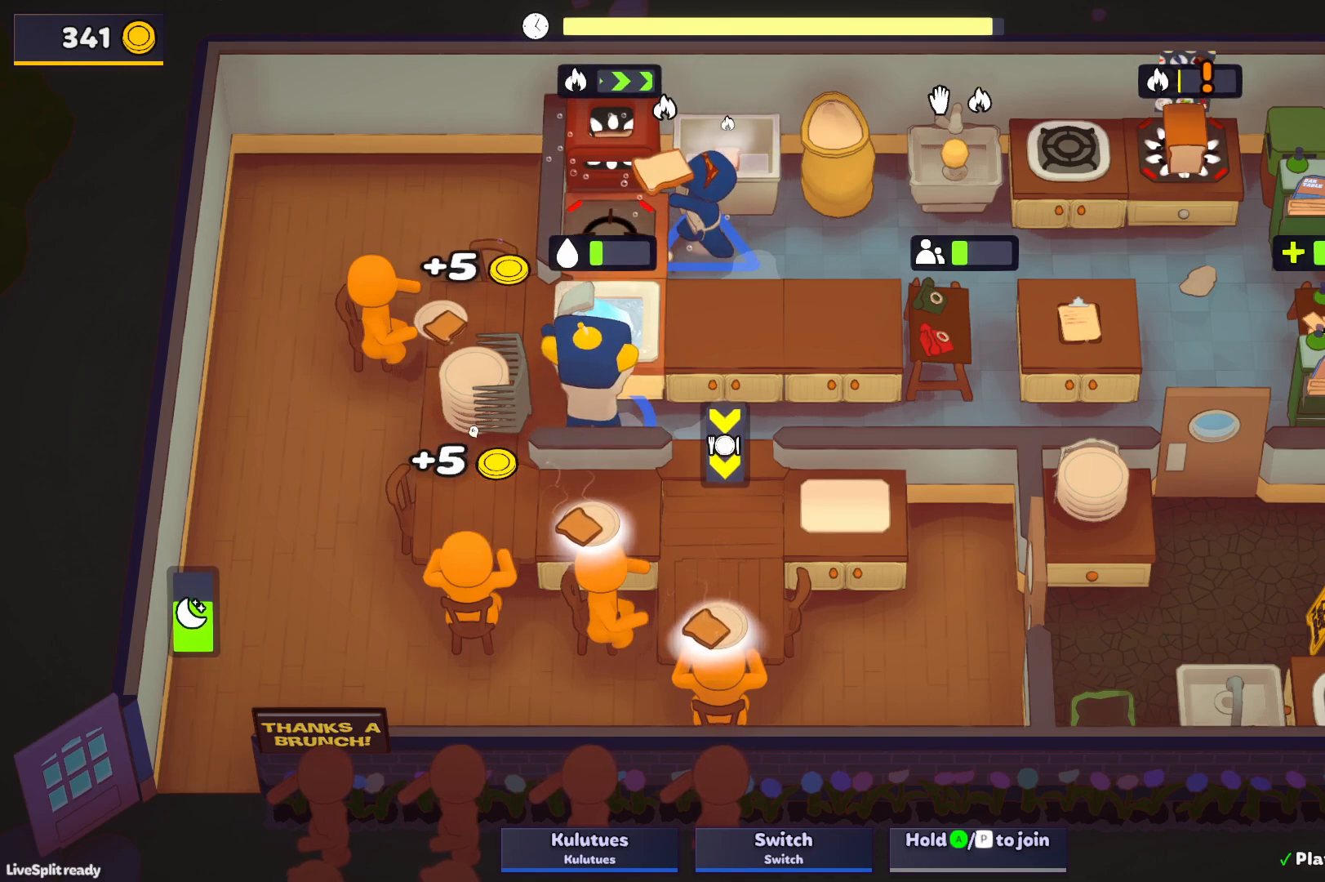
{"buttons": ["SQUARE", "L1"], "left_stick": "up", "events": []}
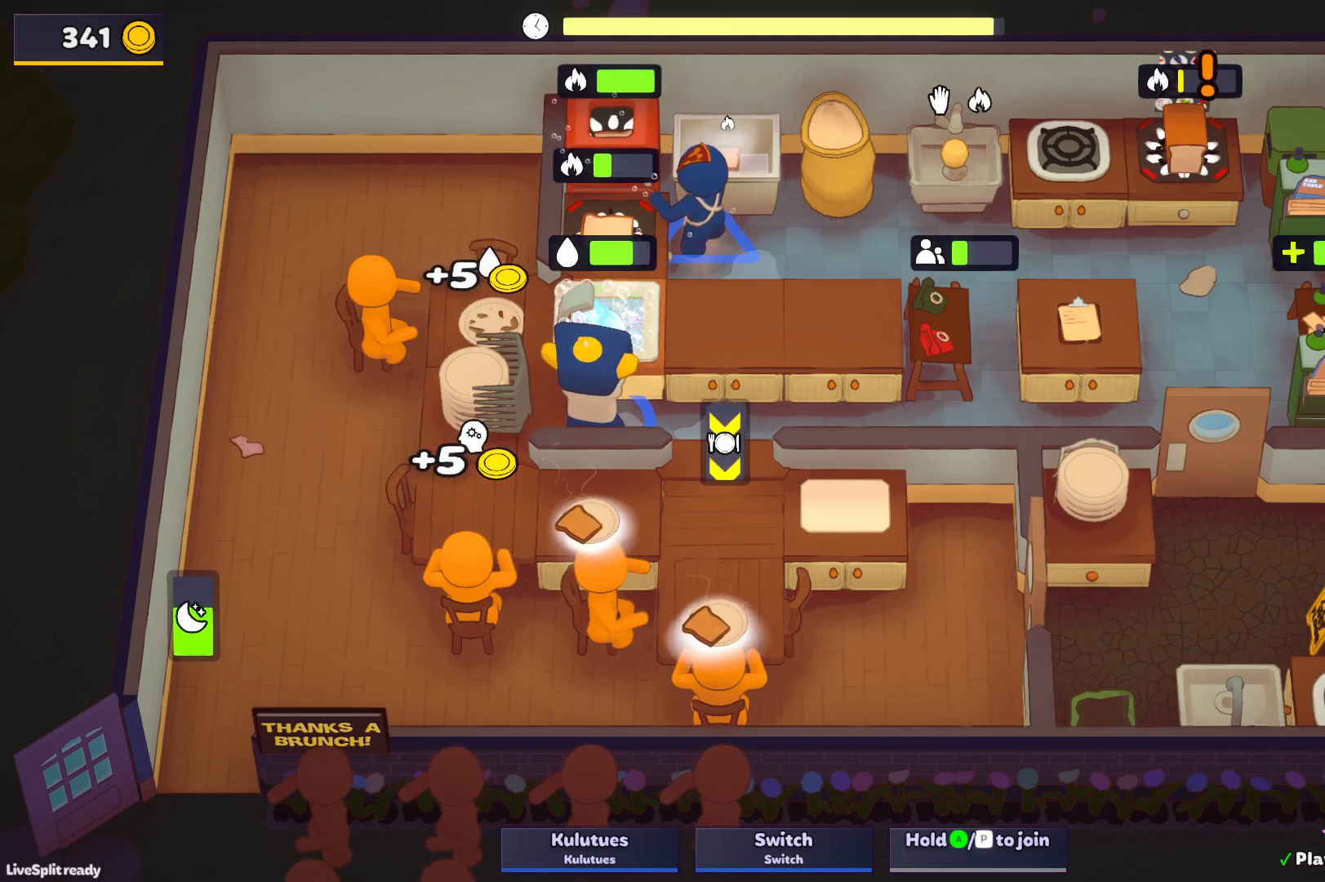
{"buttons": ["CROSS"], "left_stick": "up-left", "events": [[417, "CROSS", "down"], [483, "L1", "up"], [483, "left_stick", "up-left"], [500, "SQUARE", "up"]]}
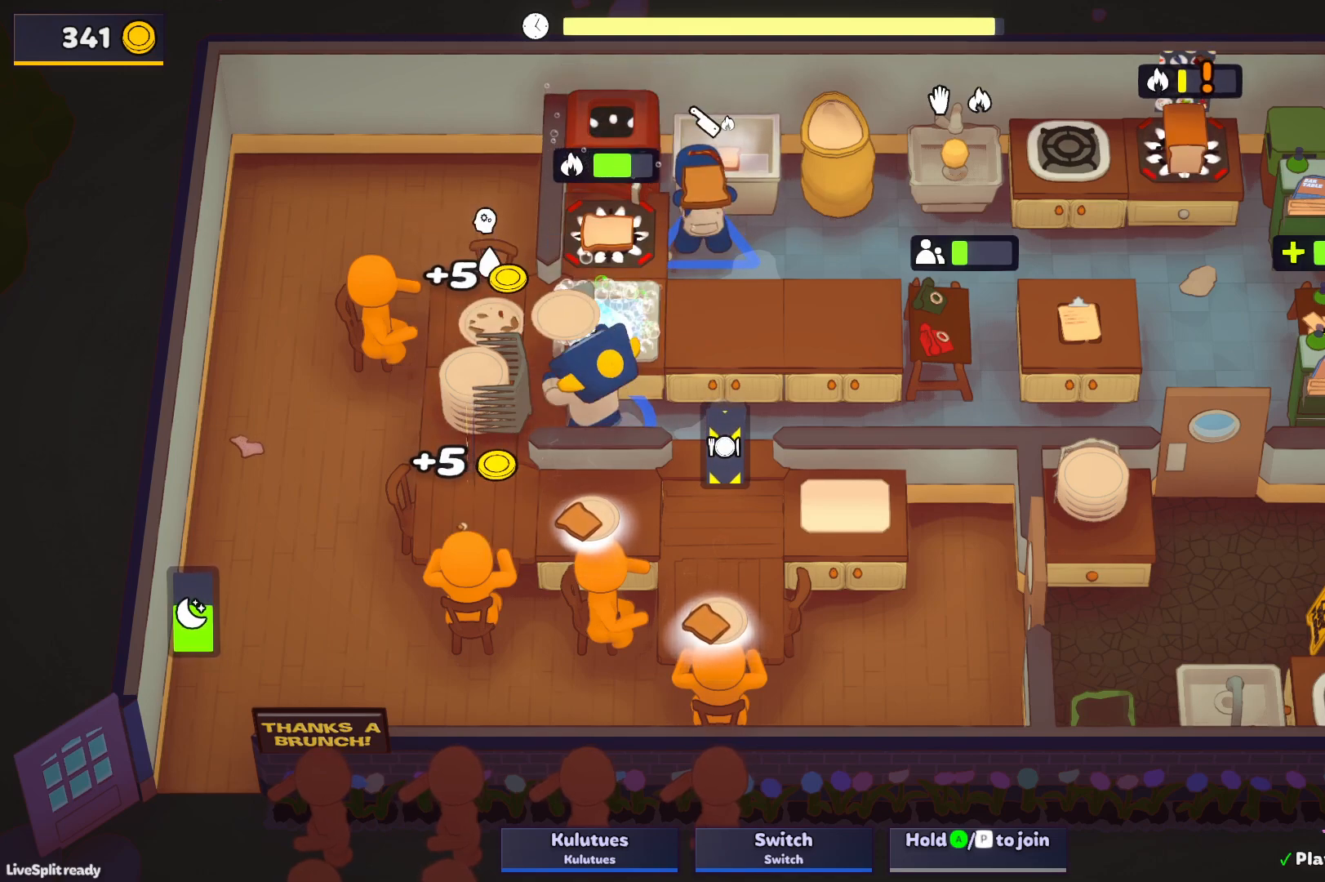
{"buttons": [], "left_stick": "up-left", "events": [[17, "CROSS", "up"], [83, "CROSS", "down"], [150, "CROSS", "up"], [217, "CROSS", "down"], [250, "L1", "down"], [300, "CROSS", "up"], [500, "L1", "up"]]}
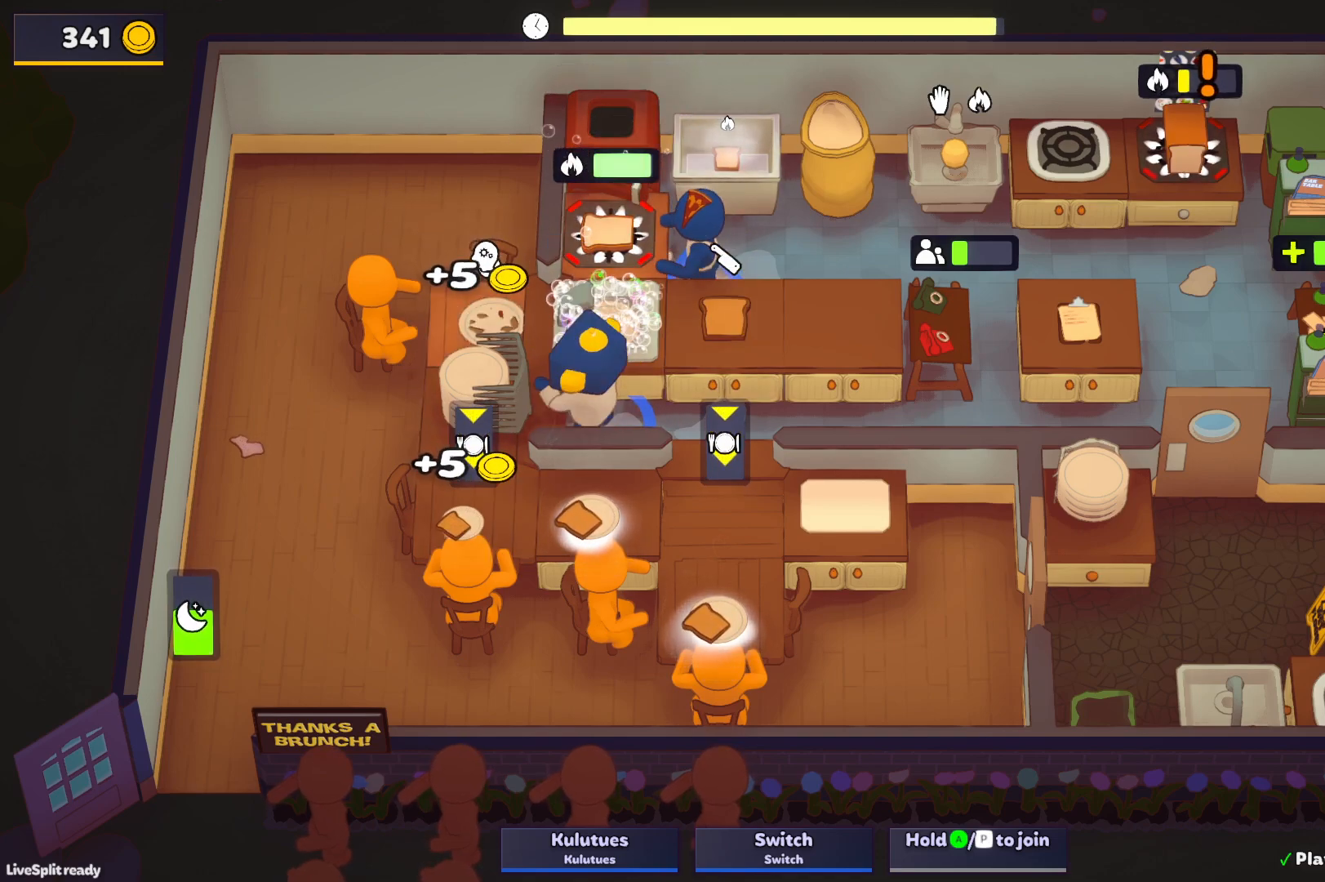
{"buttons": [], "left_stick": "up-left", "events": [[50, "left_stick", "up-right"], [67, "CROSS", "down"], [167, "CROSS", "up"], [283, "CROSS", "down"], [283, "L1", "down"], [350, "CROSS", "up"], [400, "CROSS", "down"], [467, "left_stick", "up-left"], [483, "CROSS", "up"], [483, "L1", "up"]]}
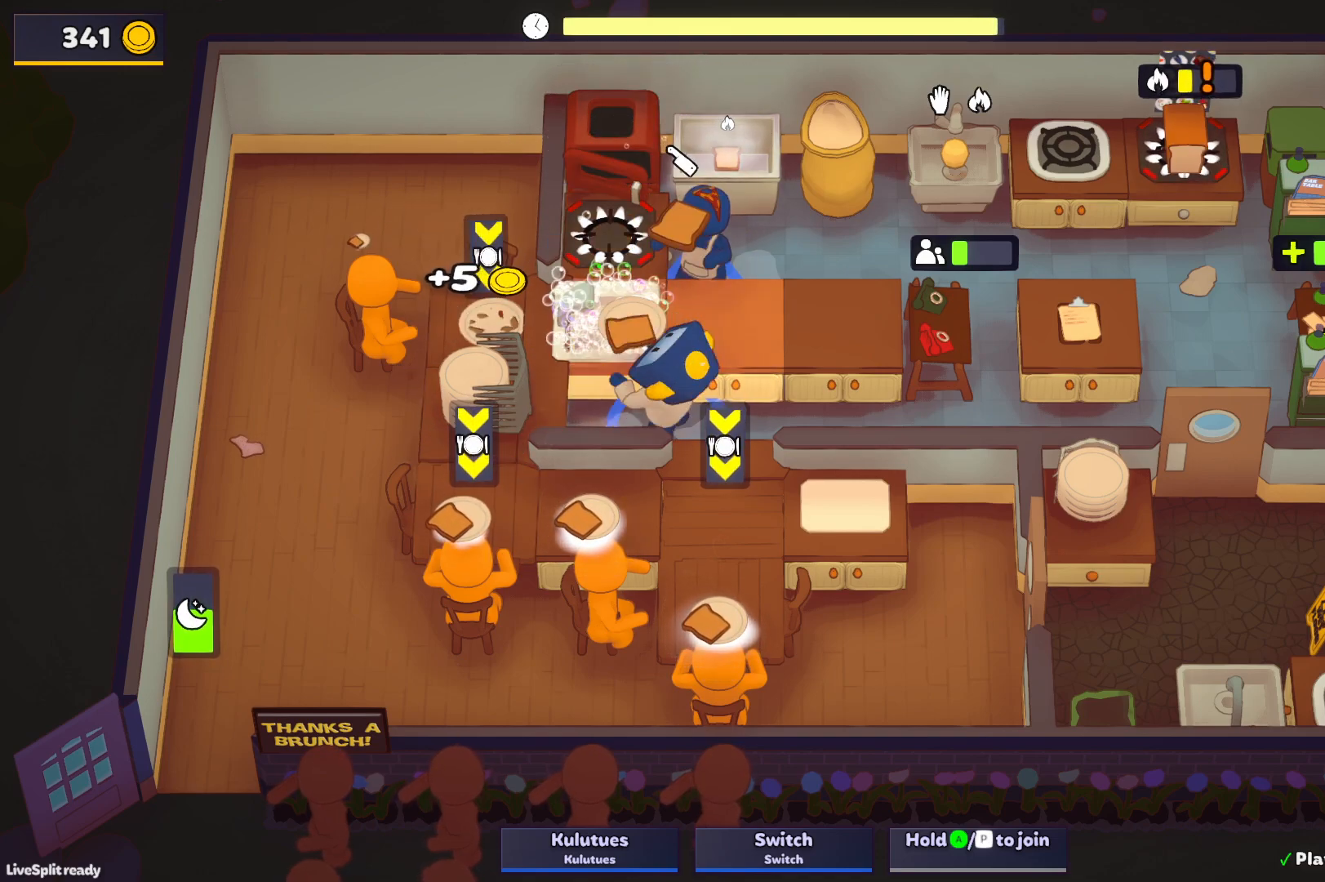
{"buttons": [], "left_stick": "up-left", "events": [[50, "left_stick", "down-left"], [283, "CROSS", "down"], [350, "CROSS", "up"], [400, "left_stick", "up-left"]]}
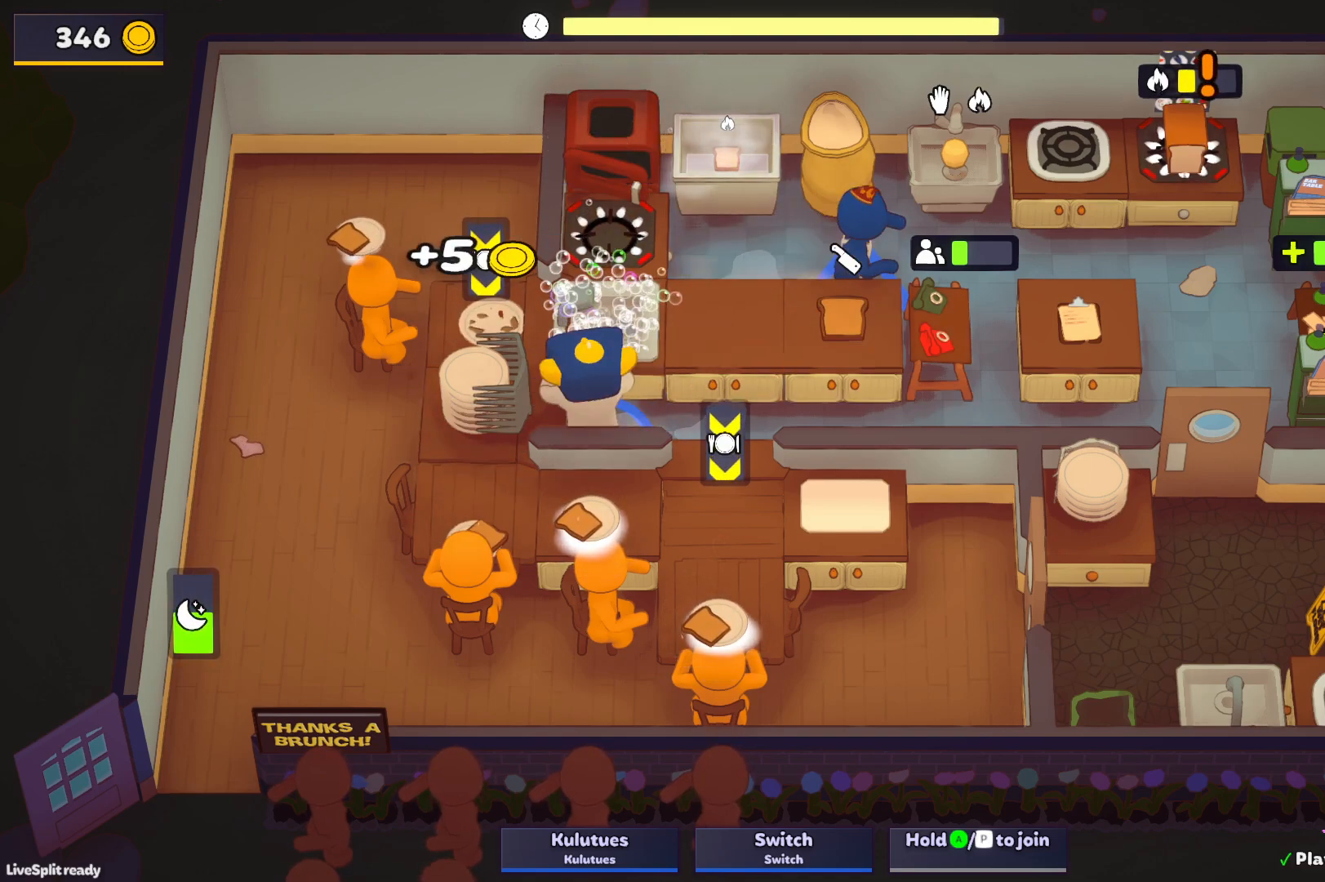
{"buttons": ["SQUARE", "L1"], "left_stick": "center", "events": [[50, "CROSS", "down"], [117, "CROSS", "up"], [117, "L1", "down"], [117, "left_stick", "up"], [167, "CROSS", "down"], [200, "SQUARE", "down"], [250, "CROSS", "up"], [467, "left_stick", "center"]]}
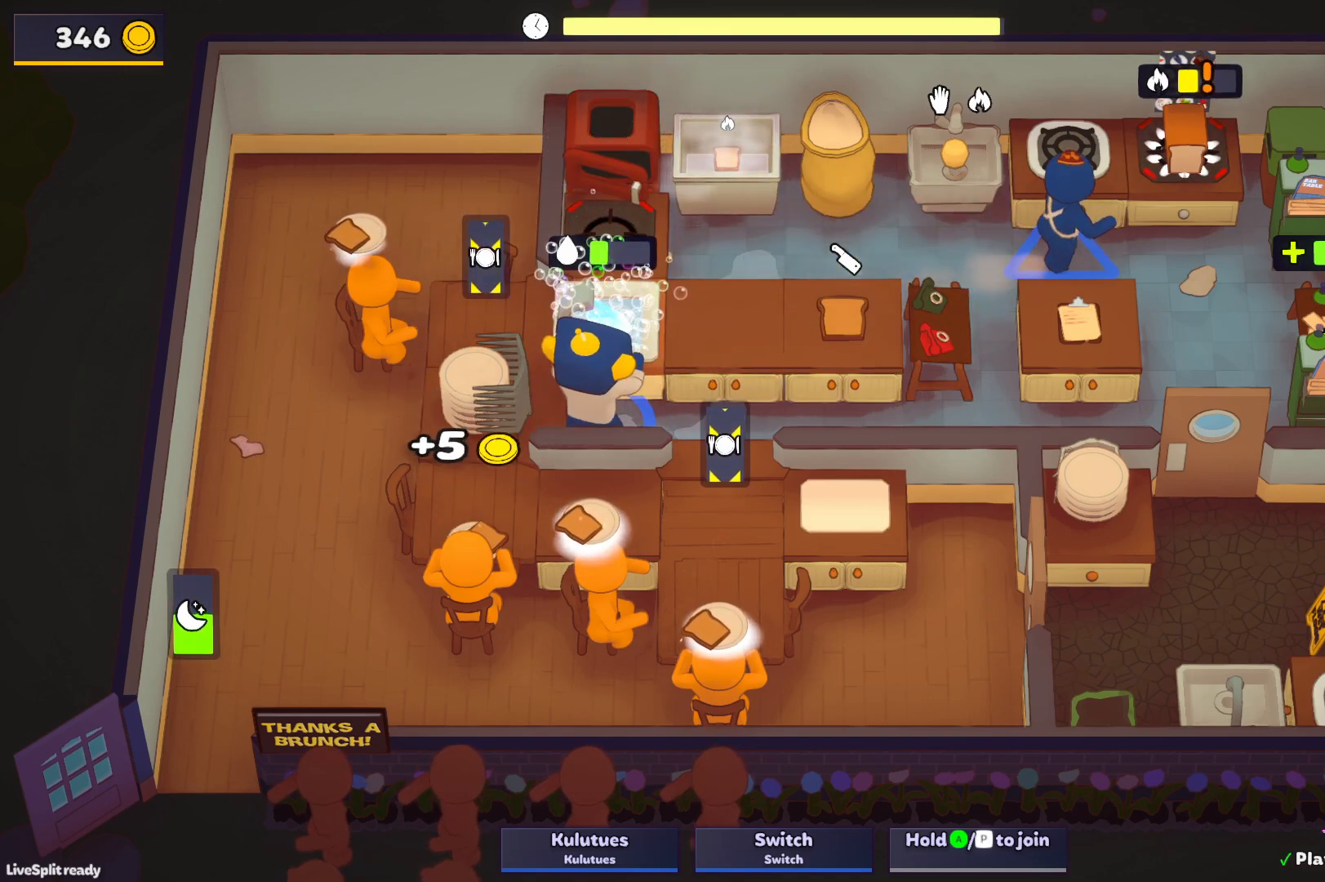
{"buttons": ["SQUARE", "L1"], "left_stick": "up", "events": [[100, "left_stick", "up"]]}
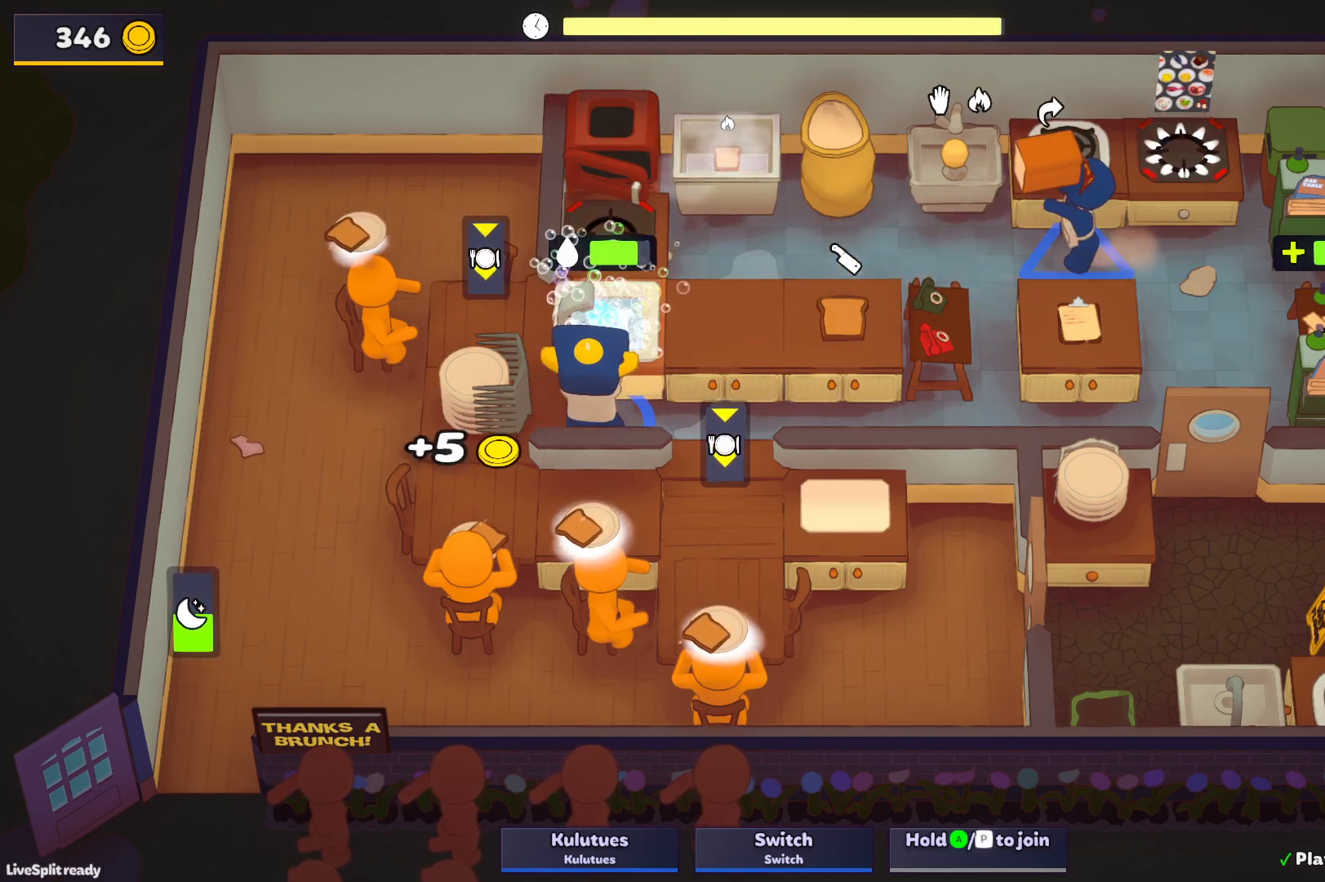
{"buttons": ["CROSS", "SQUARE"], "left_stick": "up-right", "events": [[417, "CROSS", "down"], [417, "left_stick", "up-right"], [450, "L1", "up"]]}
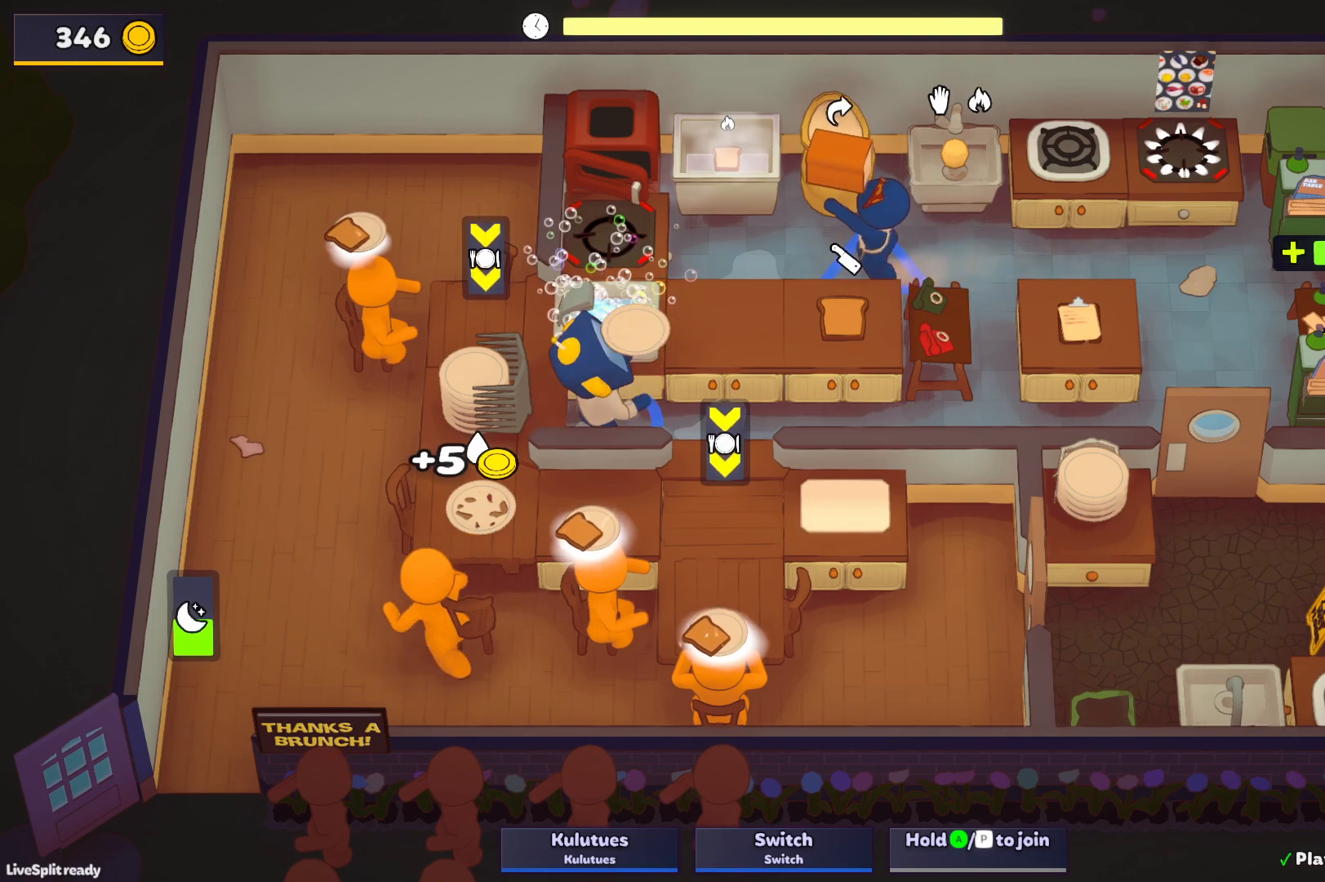
{"buttons": ["CROSS", "L1"], "left_stick": "up-right", "events": [[17, "SQUARE", "up"], [50, "CROSS", "up"], [333, "CROSS", "down"], [367, "L1", "down"], [400, "CROSS", "up"], [450, "CROSS", "down"]]}
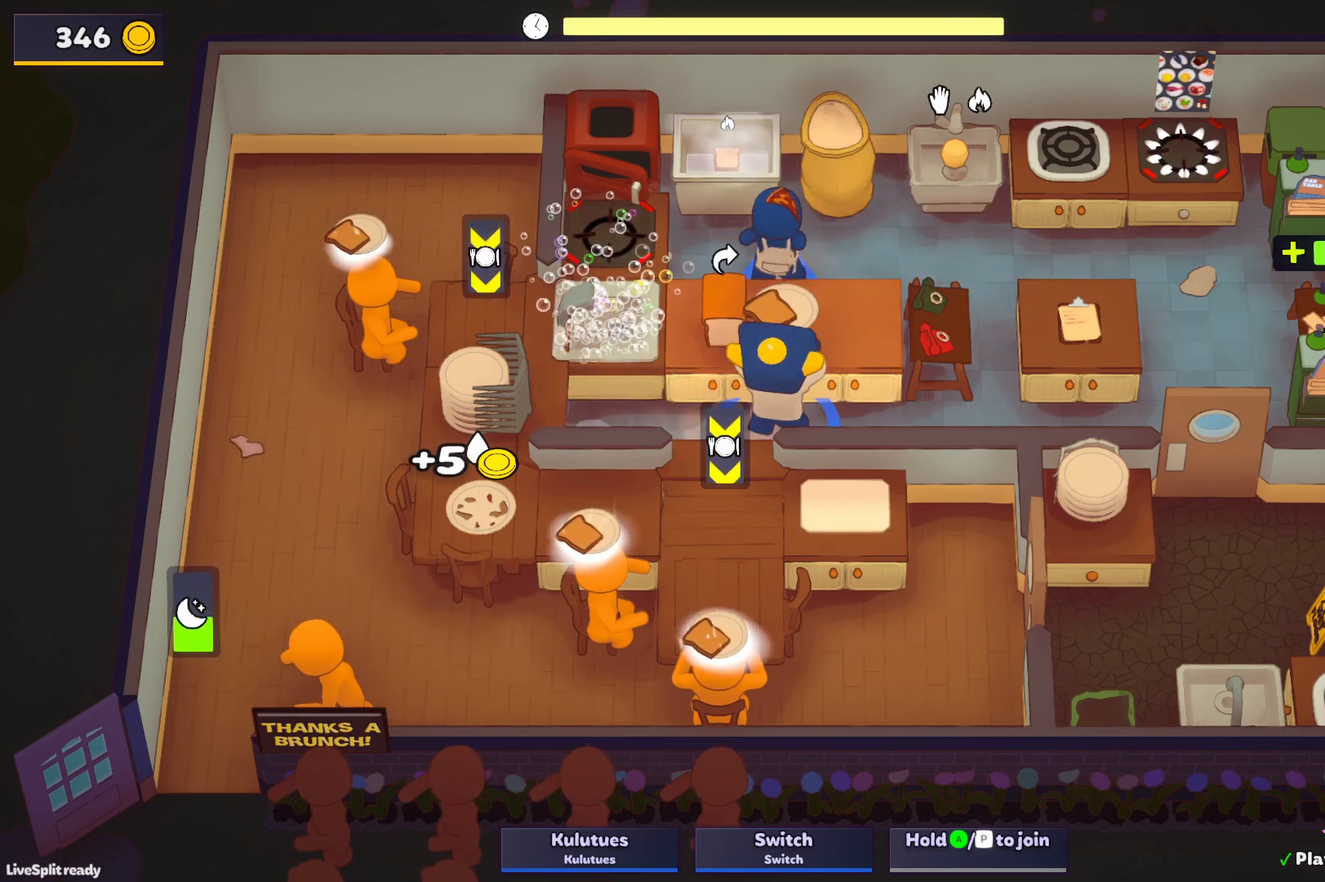
{"buttons": [], "left_stick": "up-left", "events": [[33, "CROSS", "up"], [33, "L1", "up"], [33, "left_stick", "up-left"], [100, "left_stick", "left"], [433, "left_stick", "up-left"]]}
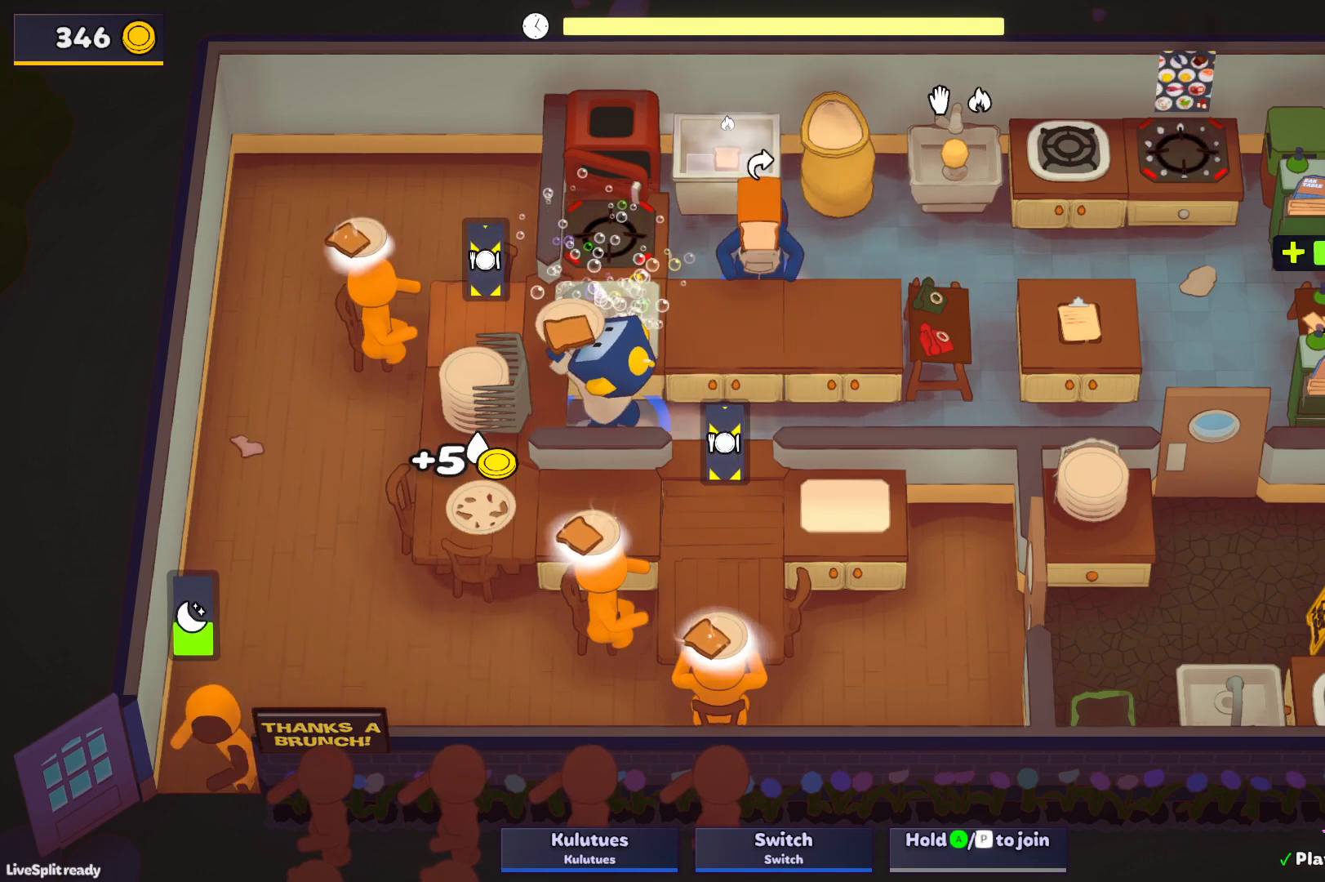
{"buttons": [], "left_stick": "up", "events": [[67, "CROSS", "down"], [133, "CROSS", "up"], [133, "left_stick", "down-left"], [350, "CROSS", "down"], [417, "CROSS", "up"], [483, "left_stick", "up"]]}
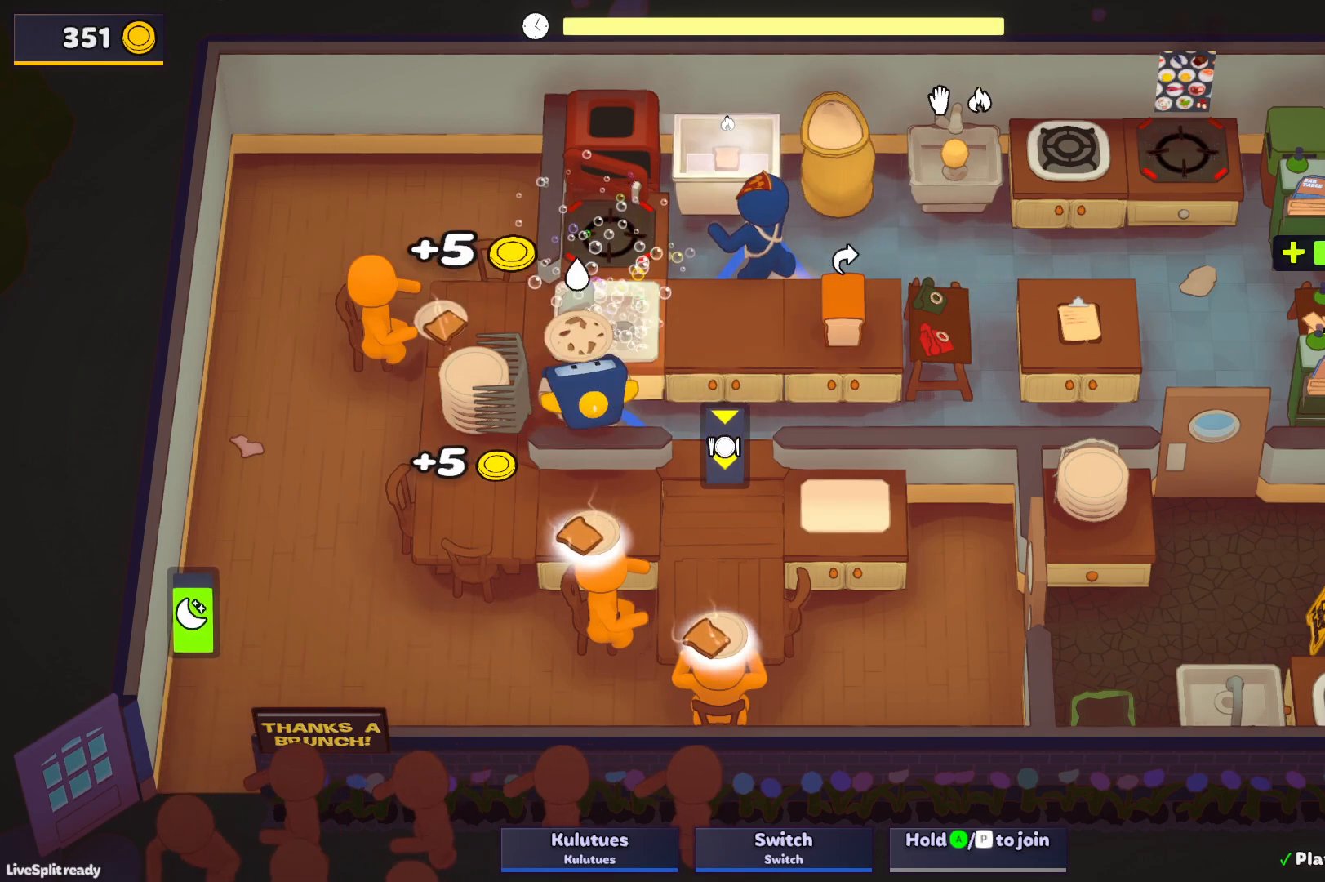
{"buttons": ["SQUARE", "L1"], "left_stick": "up", "events": [[33, "CROSS", "down"], [50, "L1", "down"], [67, "SQUARE", "down"], [117, "CROSS", "up"]]}
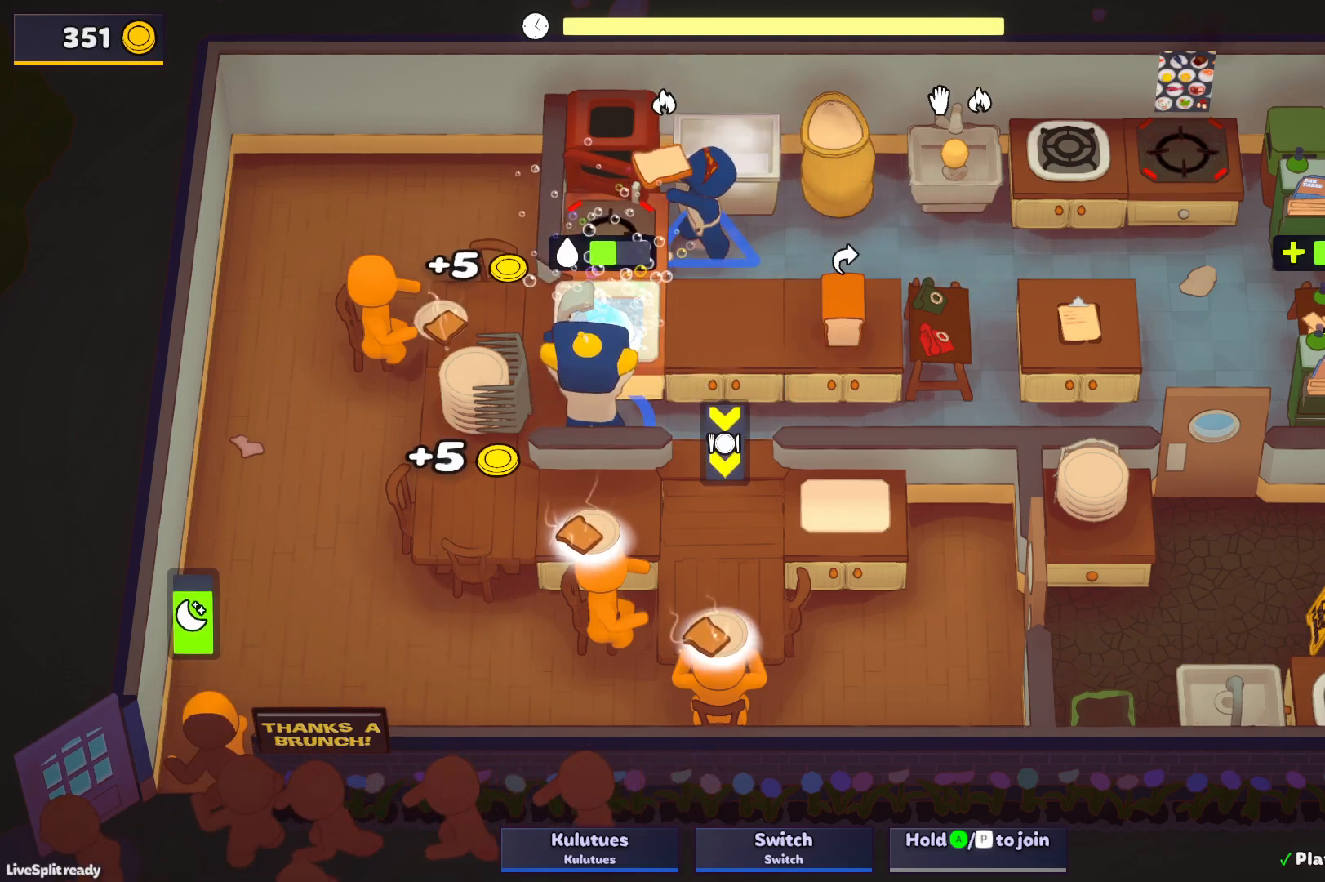
{"buttons": ["SQUARE", "L1"], "left_stick": "up", "events": []}
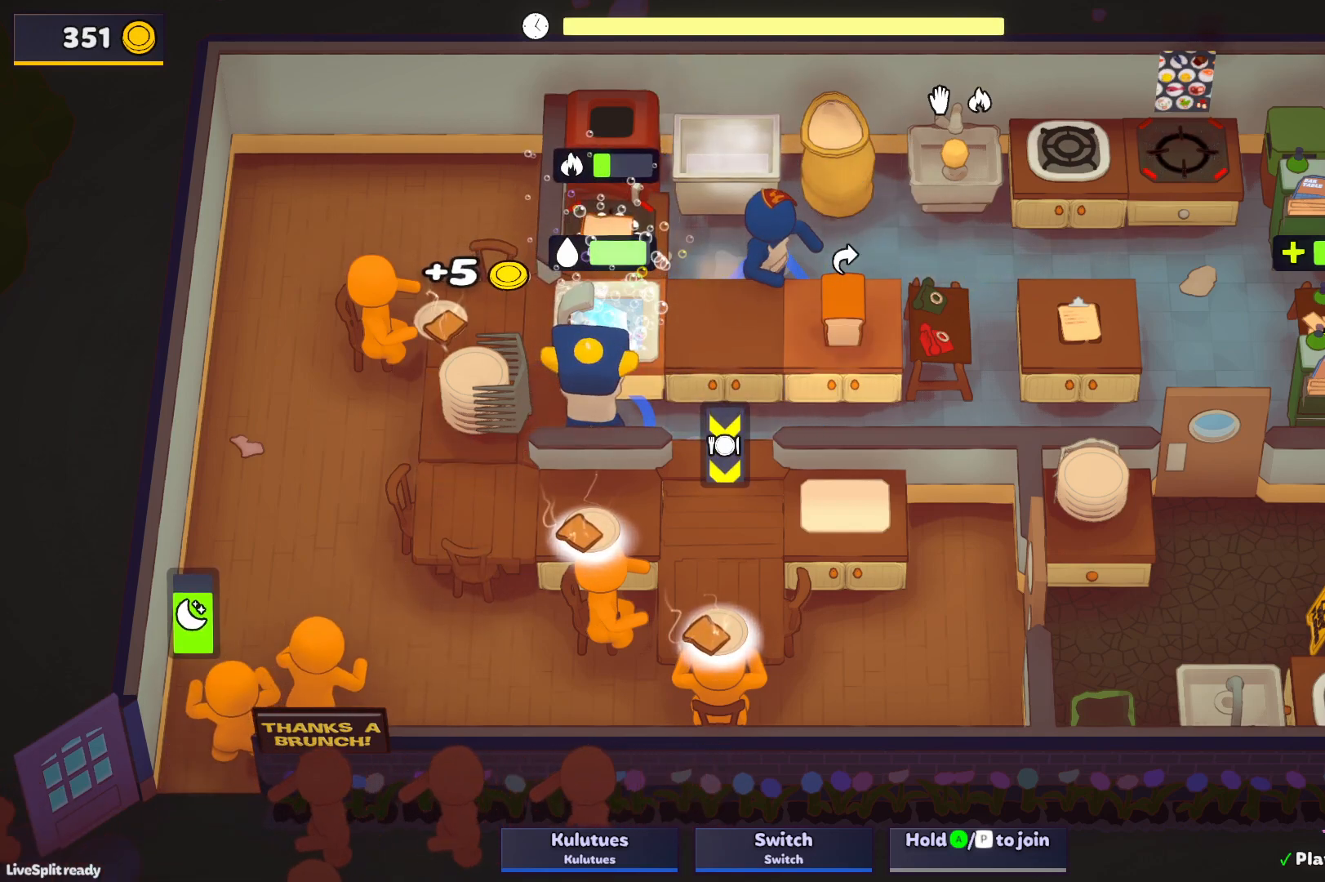
{"buttons": ["CROSS"], "left_stick": "left", "events": [[283, "CROSS", "down"], [383, "CROSS", "up"], [383, "L1", "up"], [383, "SQUARE", "up"], [467, "left_stick", "left"], [500, "CROSS", "down"]]}
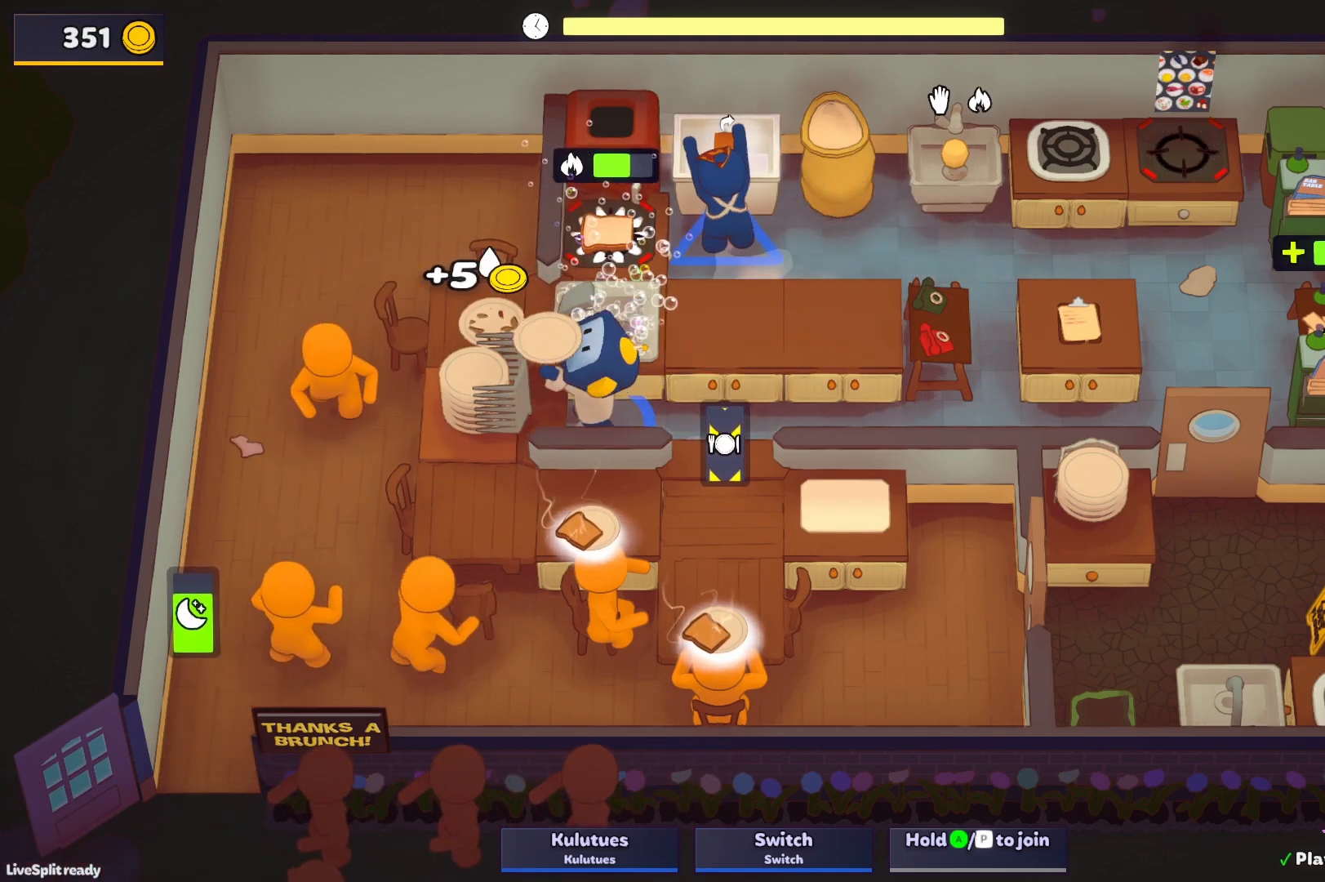
{"buttons": ["SQUARE", "L1"], "left_stick": "up", "events": [[83, "CROSS", "up"], [150, "left_stick", "up-left"], [167, "CROSS", "down"], [233, "CROSS", "up"], [233, "L1", "down"], [250, "left_stick", "up"], [300, "CROSS", "down"], [333, "SQUARE", "down"], [383, "CROSS", "up"]]}
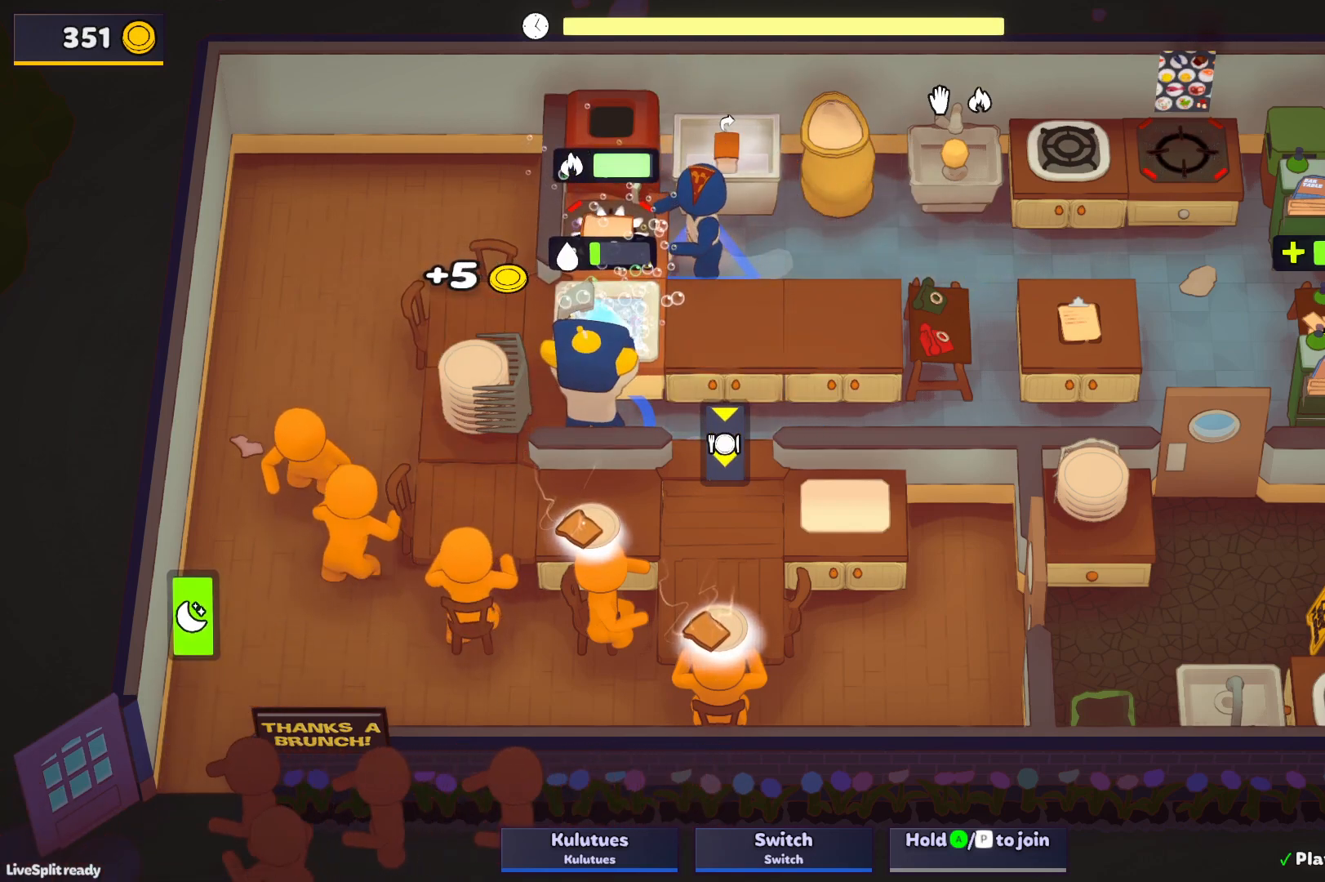
{"buttons": ["SQUARE"], "left_stick": "up", "events": [[283, "left_stick", "center"], [317, "L1", "up"], [433, "left_stick", "up"]]}
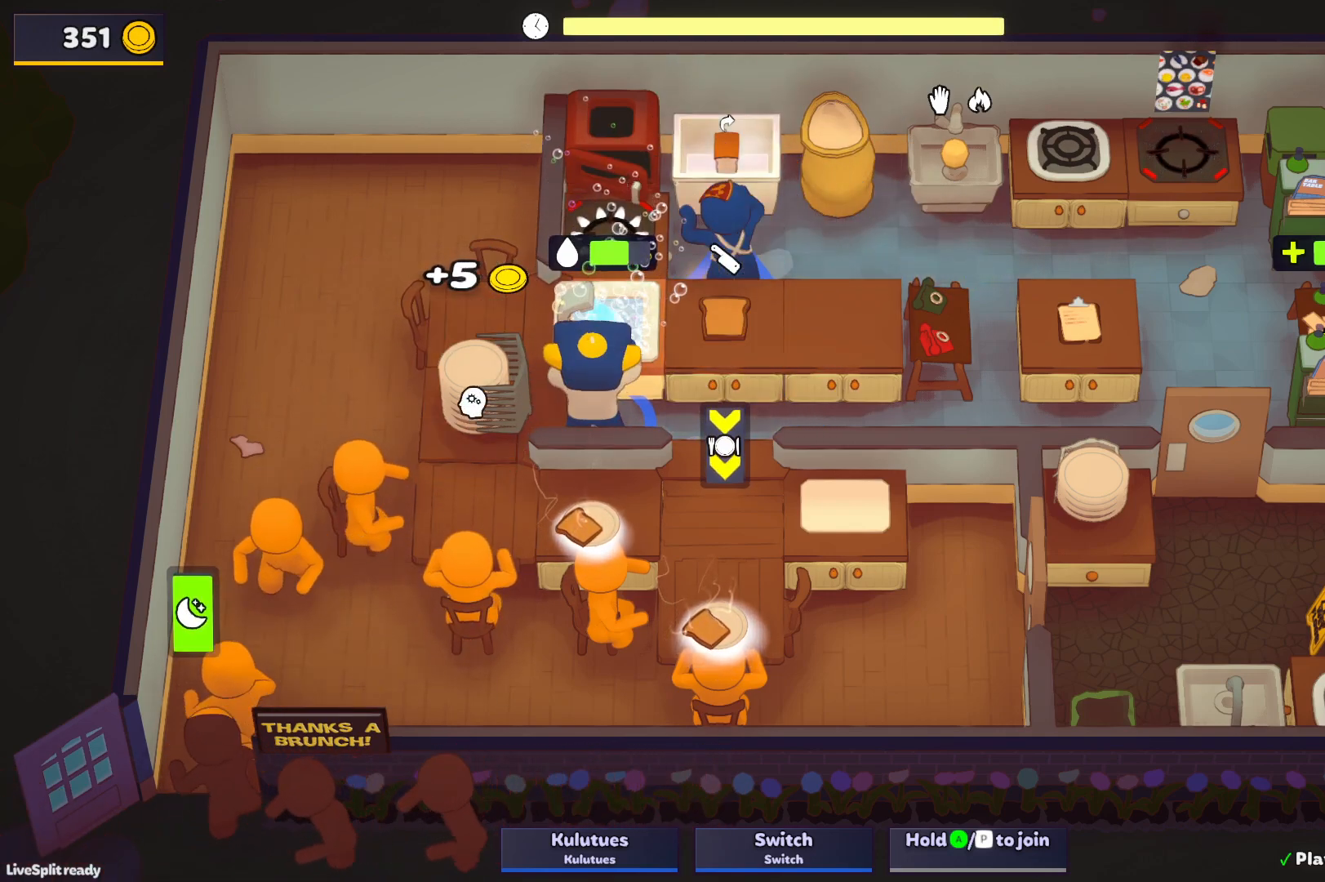
{"buttons": ["CROSS"], "left_stick": "up-right", "events": [[50, "L1", "down"], [417, "CROSS", "down"], [433, "L1", "up"], [433, "left_stick", "up-right"], [500, "SQUARE", "up"]]}
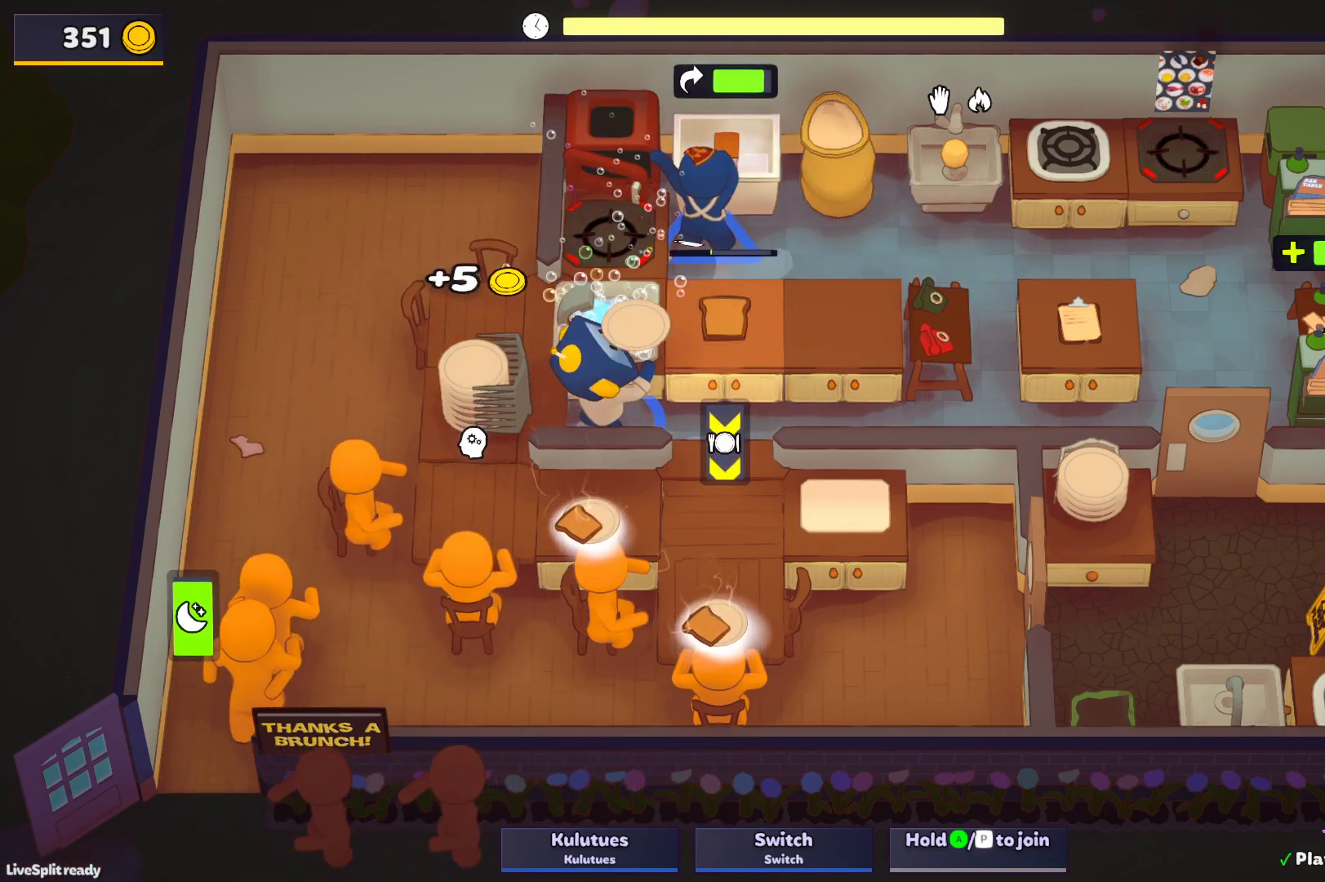
{"buttons": [], "left_stick": "down", "events": [[33, "CROSS", "up"], [117, "L1", "down"], [133, "CROSS", "down"], [200, "CROSS", "up"], [233, "CROSS", "down"], [300, "left_stick", "up-left"], [317, "L1", "up"], [333, "CROSS", "up"], [367, "left_stick", "down"]]}
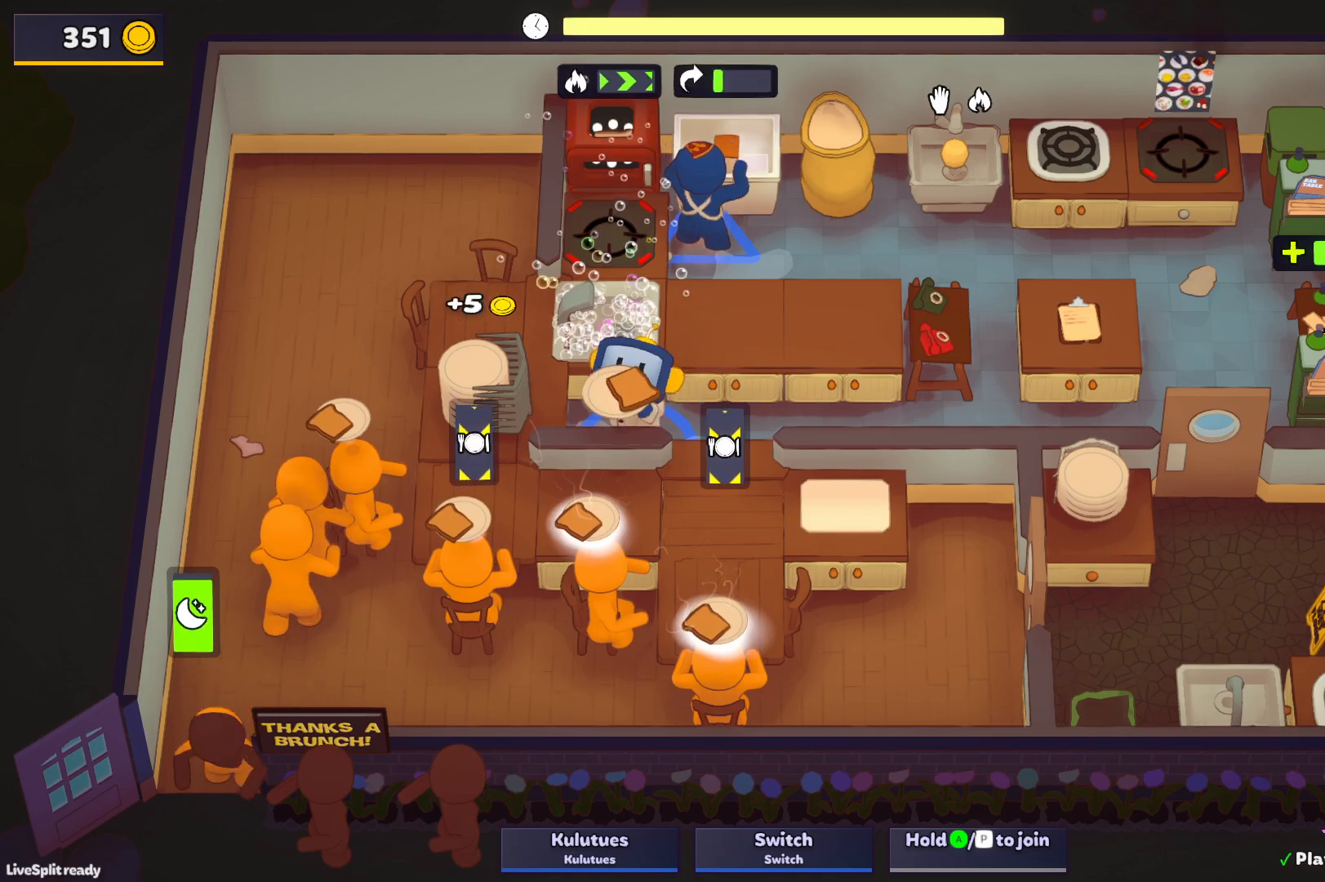
{"buttons": [], "left_stick": "left", "events": [[67, "left_stick", "down-right"], [217, "CROSS", "down"], [283, "CROSS", "up"], [283, "left_stick", "down-left"], [350, "left_stick", "left"]]}
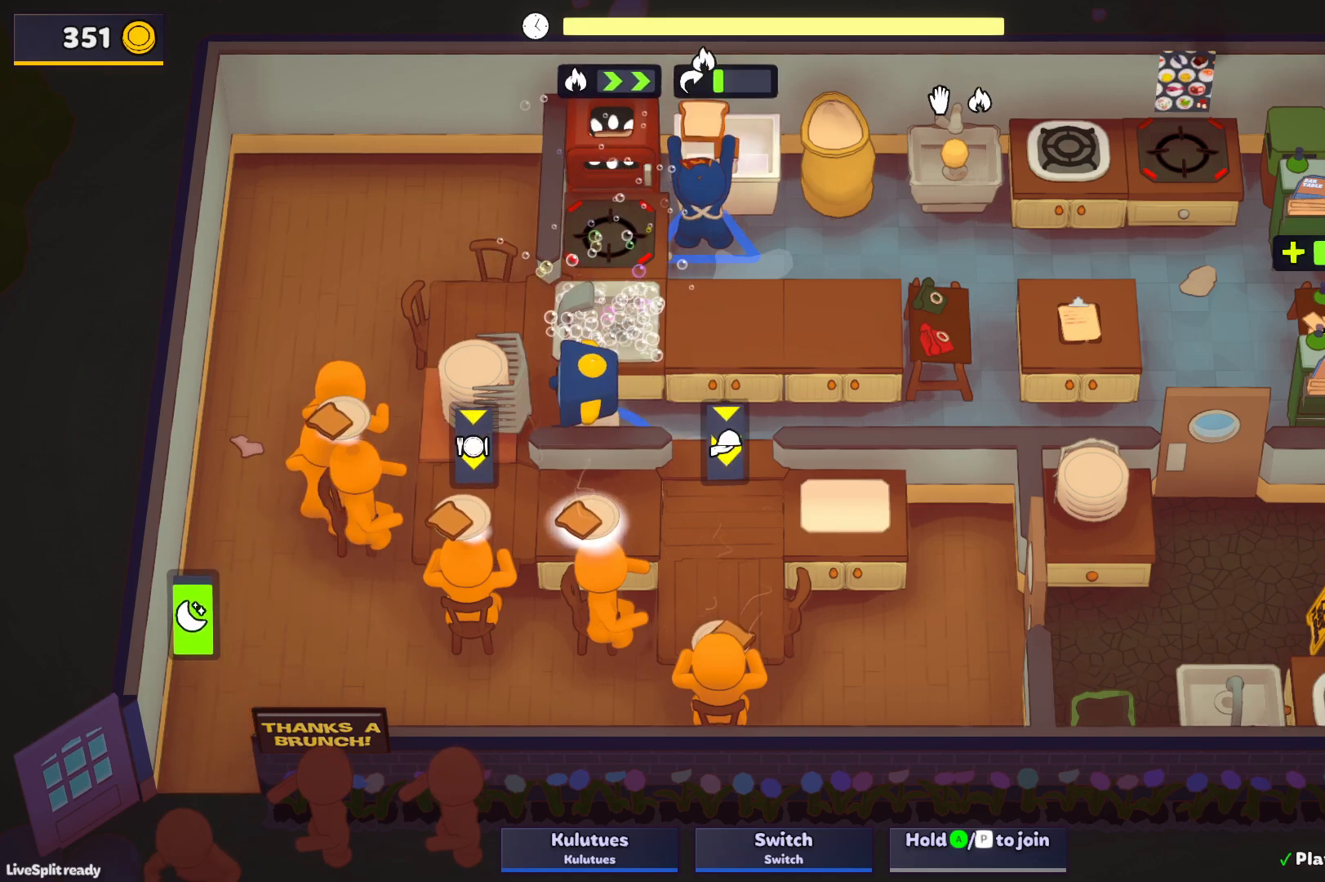
{"buttons": [], "left_stick": "up-left", "events": [[33, "CROSS", "down"], [117, "left_stick", "up"], [133, "CROSS", "up"], [267, "left_stick", "up-right"], [433, "left_stick", "up-left"]]}
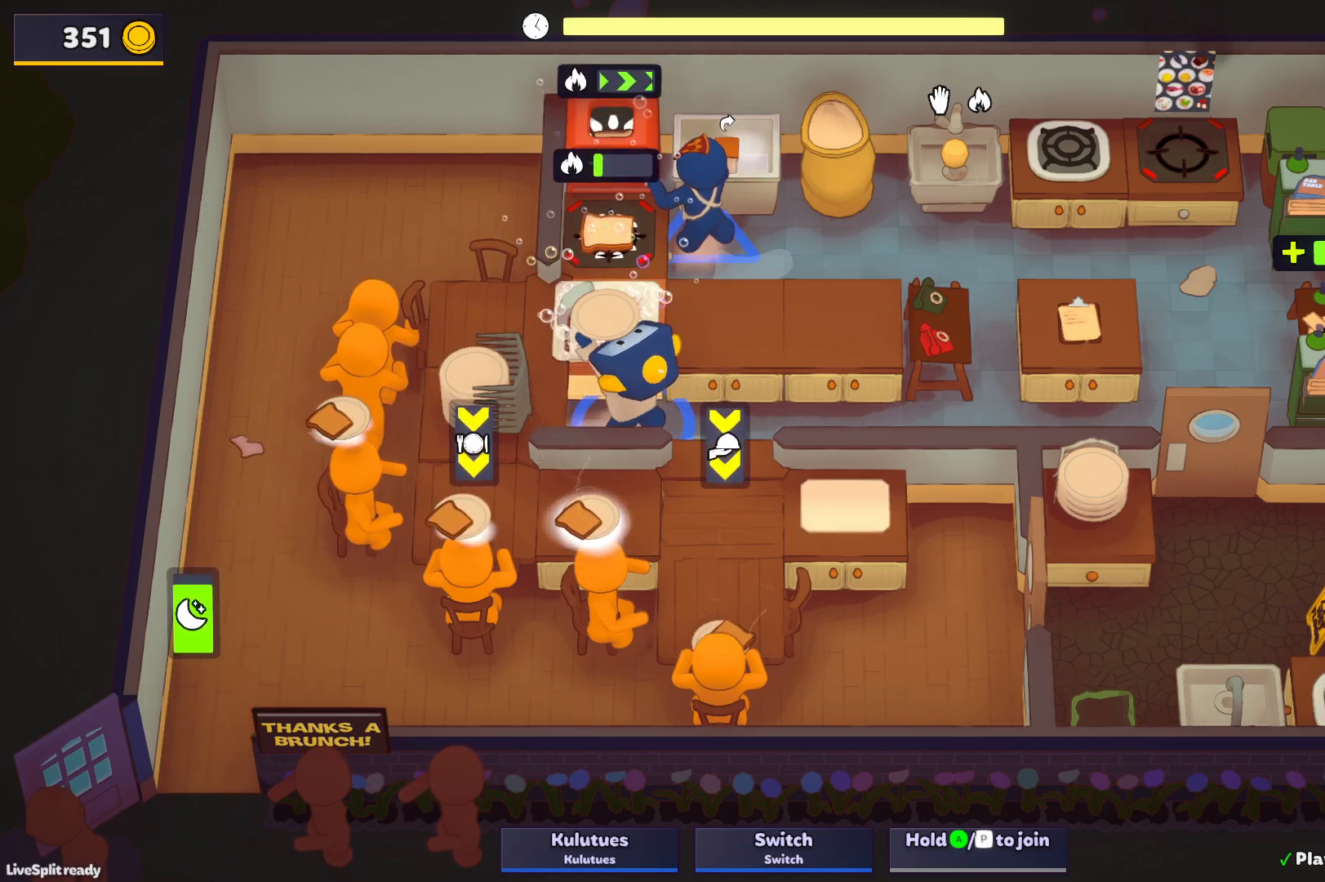
{"buttons": [], "left_stick": "up-left", "events": [[250, "left_stick", "down-left"], [333, "left_stick", "left"], [450, "left_stick", "up-left"]]}
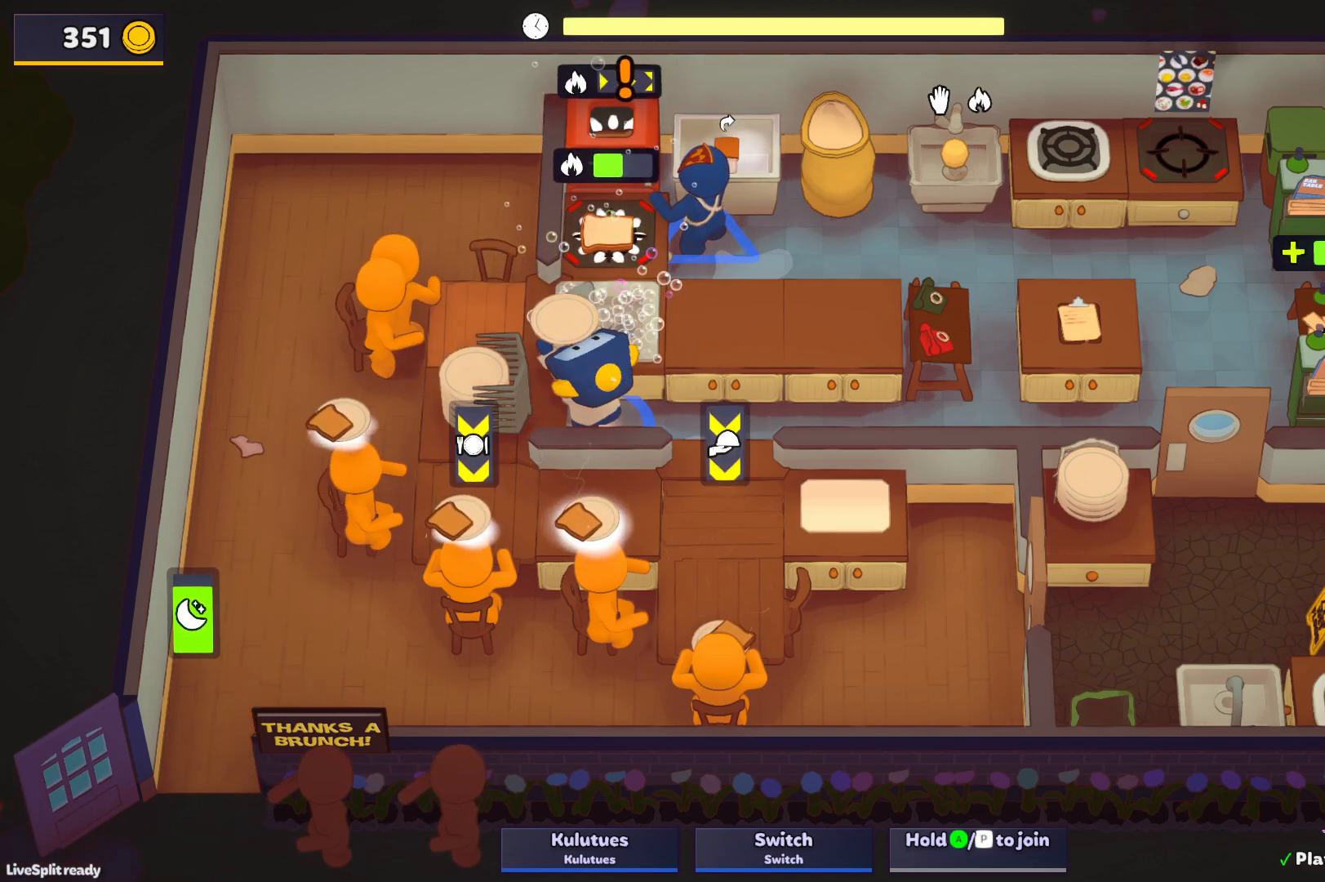
{"buttons": ["L1"], "left_stick": "up-right", "events": [[33, "left_stick", "up"], [350, "left_stick", "up-right"], [467, "L1", "down"]]}
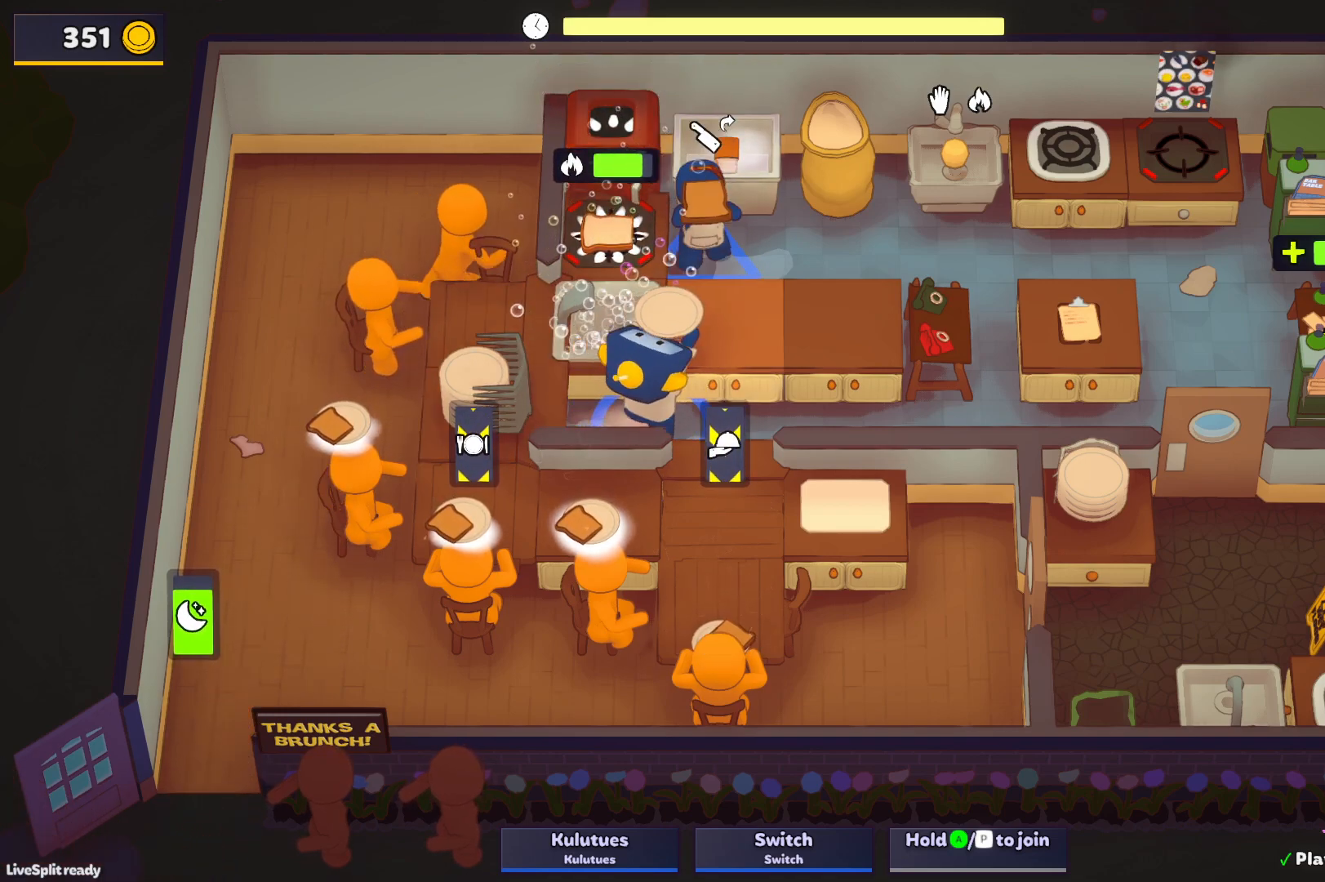
{"buttons": [], "left_stick": "down-right", "events": [[83, "CROSS", "down"], [167, "CROSS", "up"], [233, "CROSS", "down"], [267, "L1", "up"], [300, "CROSS", "up"], [300, "left_stick", "down-right"]]}
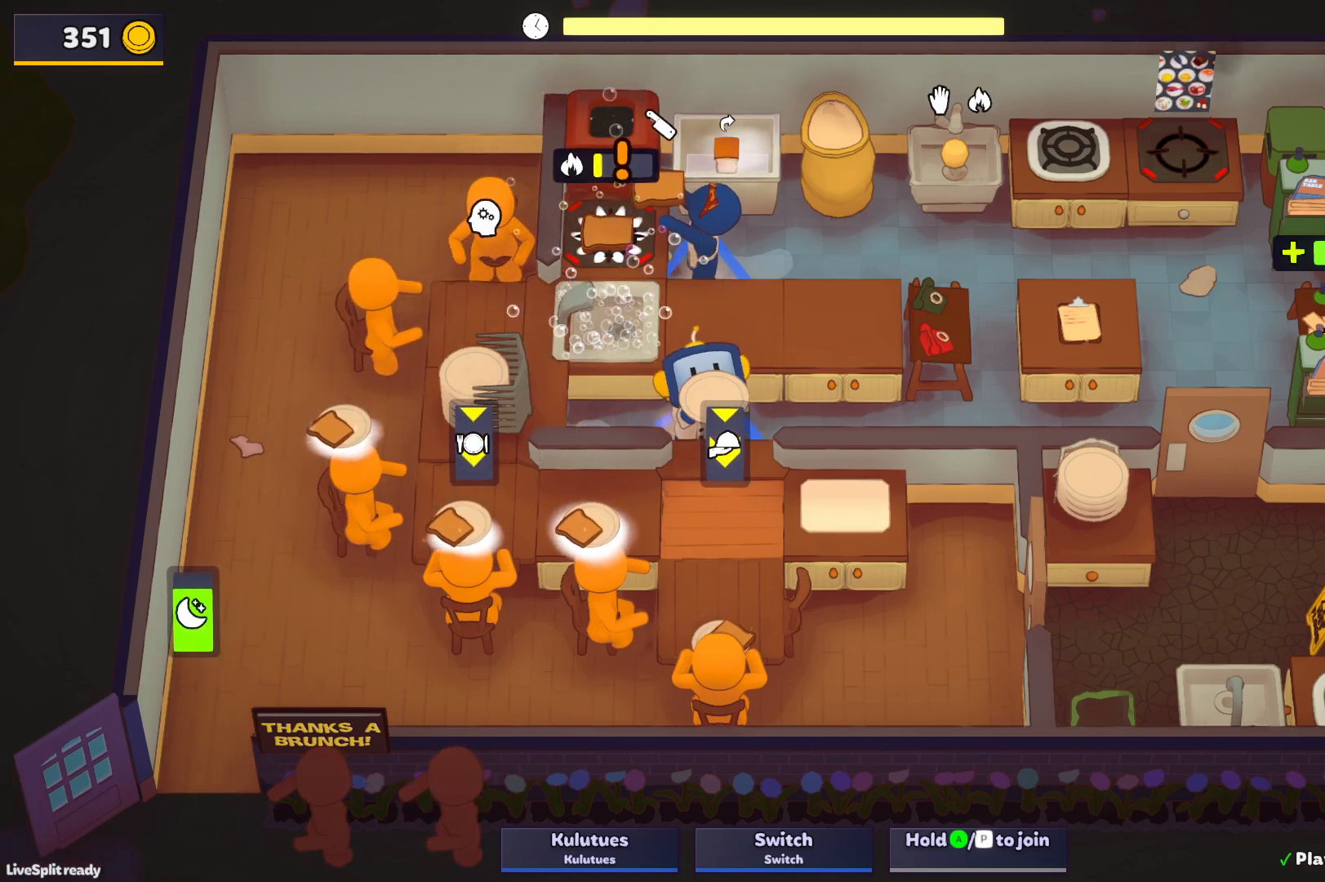
{"buttons": [], "left_stick": "up", "events": [[67, "left_stick", "up"]]}
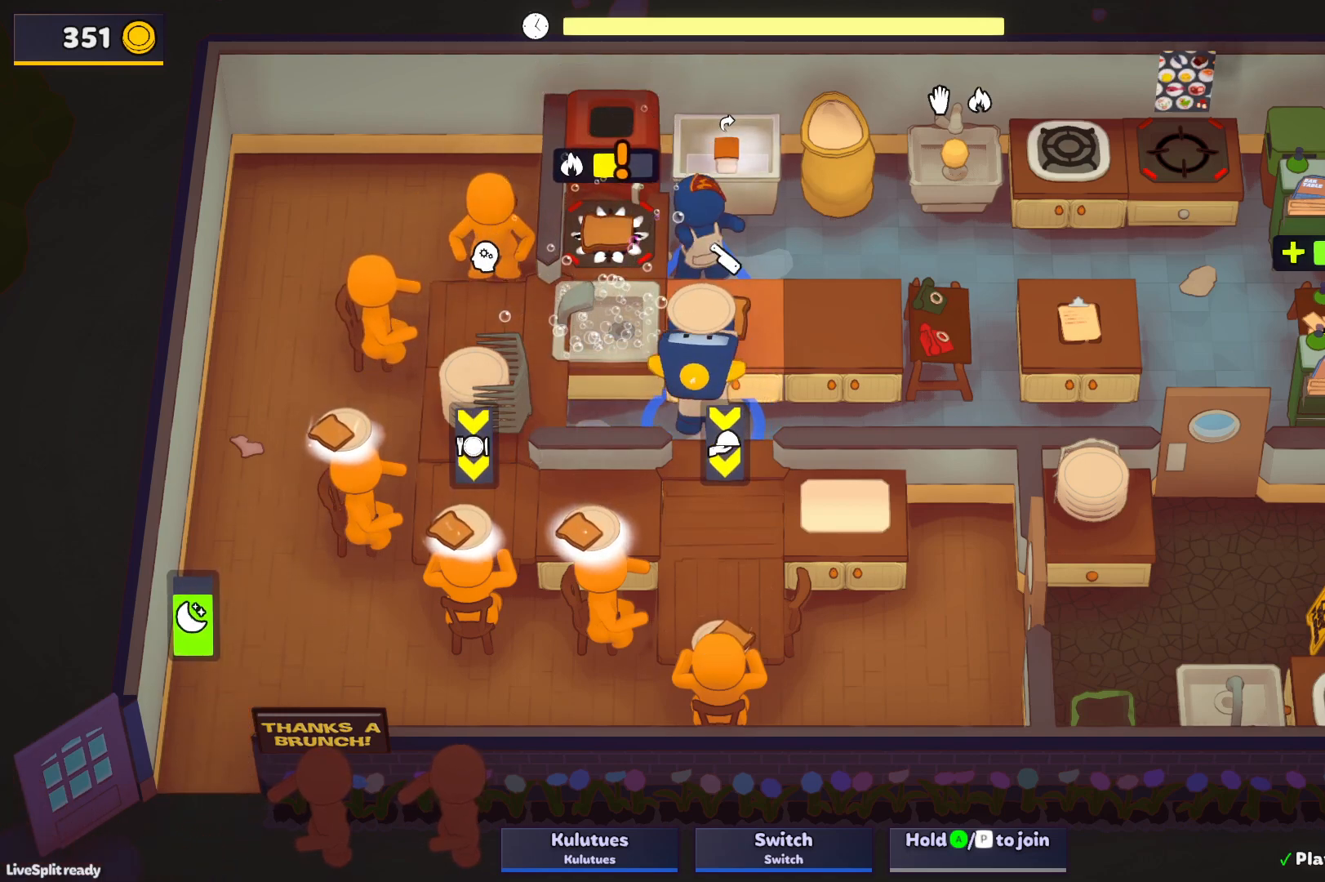
{"buttons": [], "left_stick": "up", "events": [[200, "CROSS", "down"], [283, "CROSS", "up"], [400, "left_stick", "right"], [500, "left_stick", "up"]]}
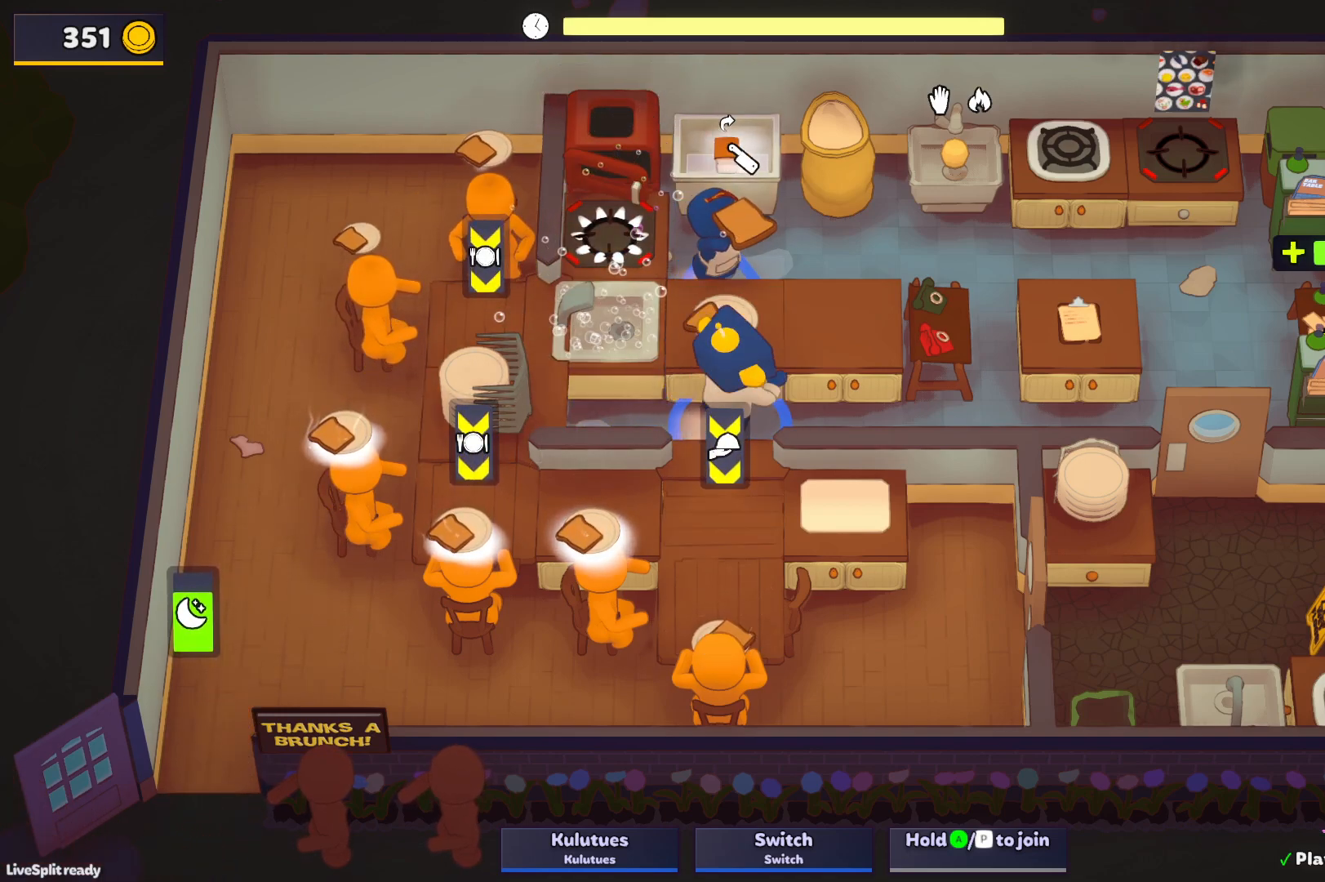
{"buttons": [], "left_stick": "up-right", "events": [[67, "CROSS", "down"], [150, "CROSS", "up"], [150, "left_stick", "left"], [200, "left_stick", "down"], [250, "CROSS", "down"], [333, "CROSS", "up"], [417, "left_stick", "up-right"]]}
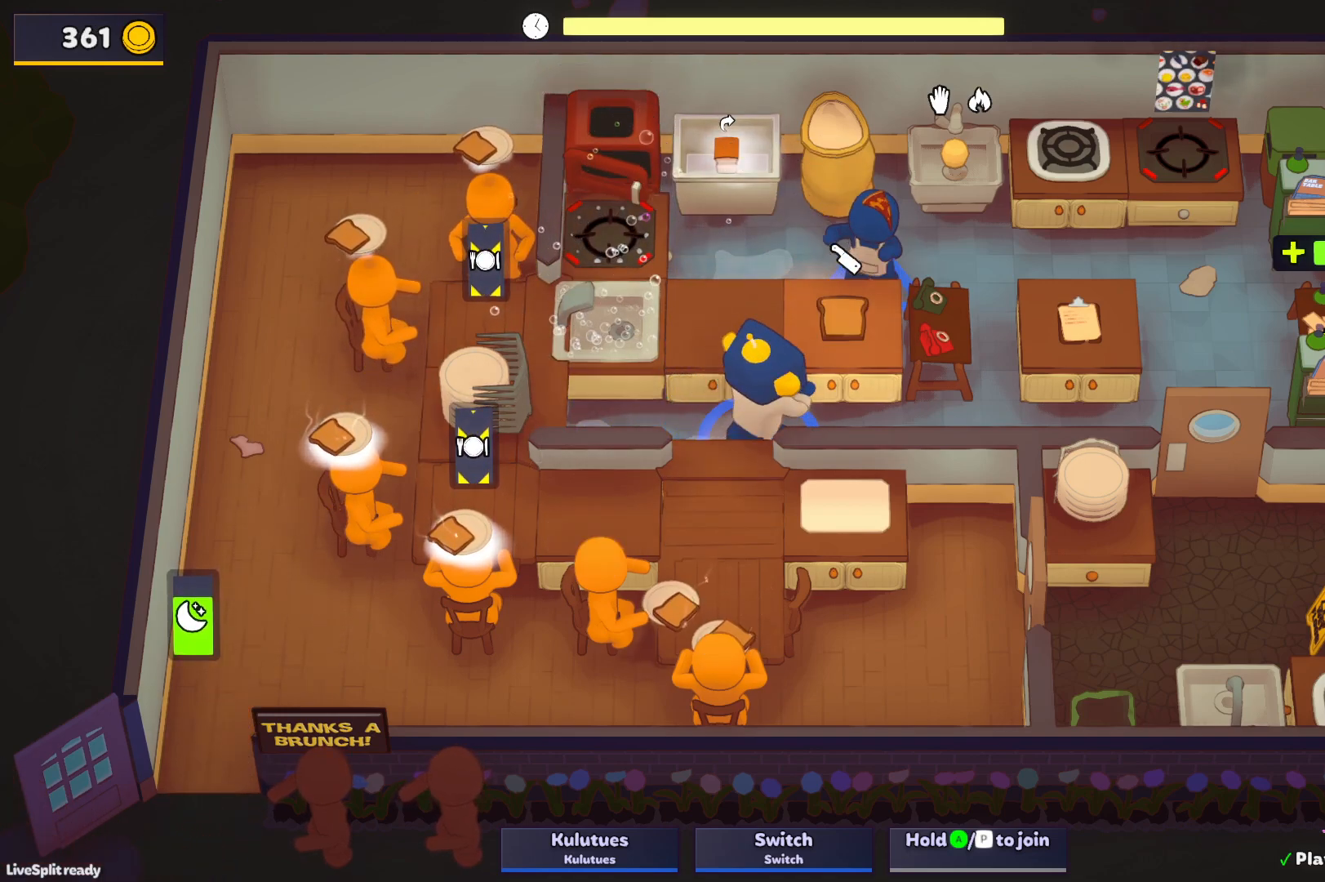
{"buttons": [], "left_stick": "left", "events": [[100, "CROSS", "down"], [167, "left_stick", "up-left"], [200, "CROSS", "up"], [233, "left_stick", "left"]]}
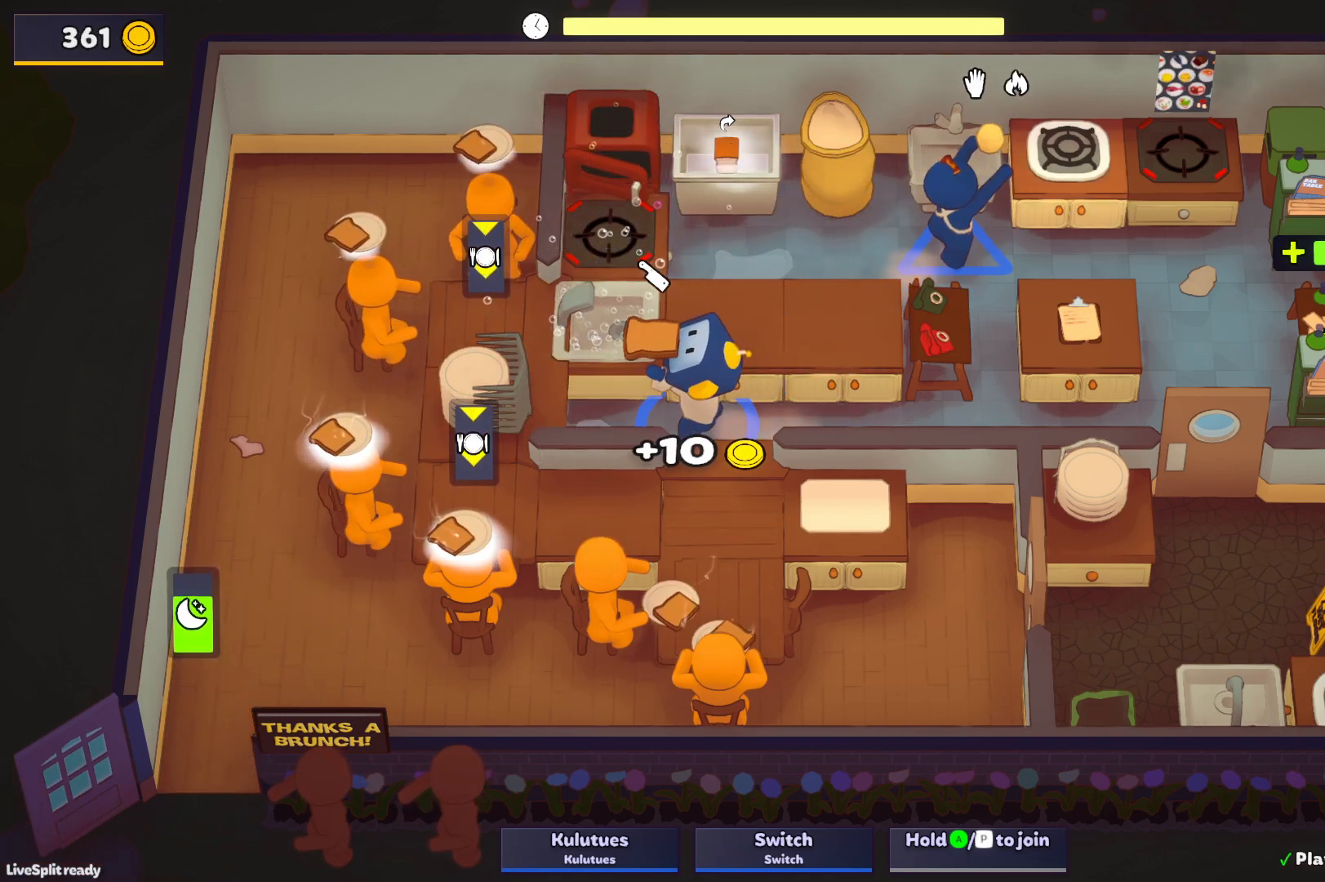
{"buttons": [], "left_stick": "center", "events": [[200, "CROSS", "down"], [267, "CROSS", "up"], [283, "left_stick", "up-left"], [350, "CROSS", "down"], [417, "CROSS", "up"], [500, "left_stick", "center"]]}